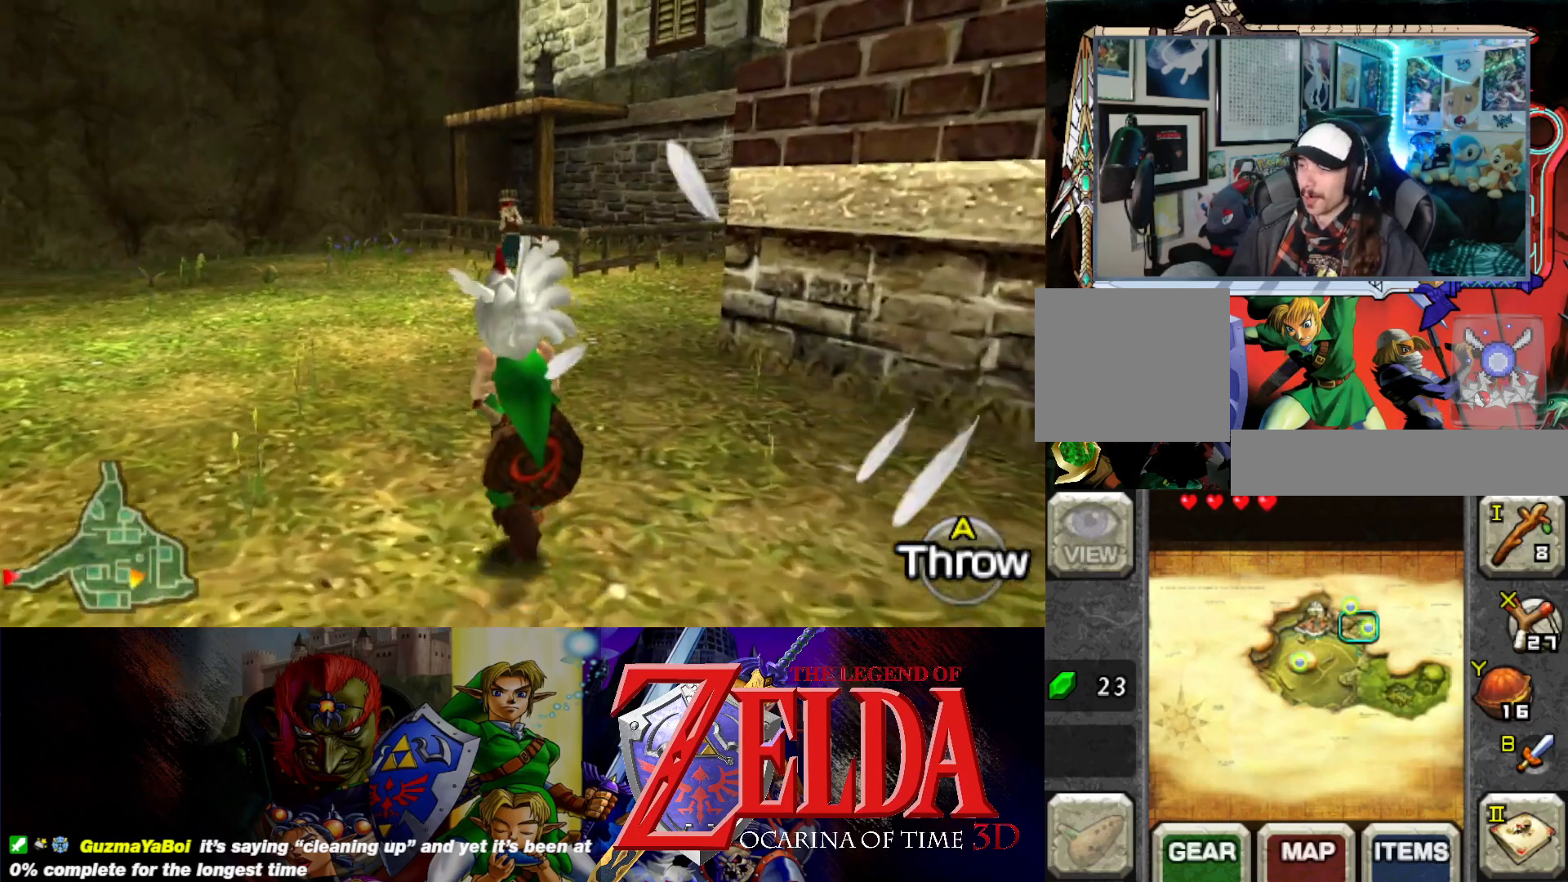
Gameplay with a controller (Xbox layout); each line is a JSON object with the inputs held at the frame after it. "events" lists button and stick changes between this image and that frame as [ms after this image, input, new state], when the widget could be followed in between. Not read: L2 R2 right_stick.
{"buttons": [], "left_stick": "up-right", "events": [[383, "left_stick", "up-right"]]}
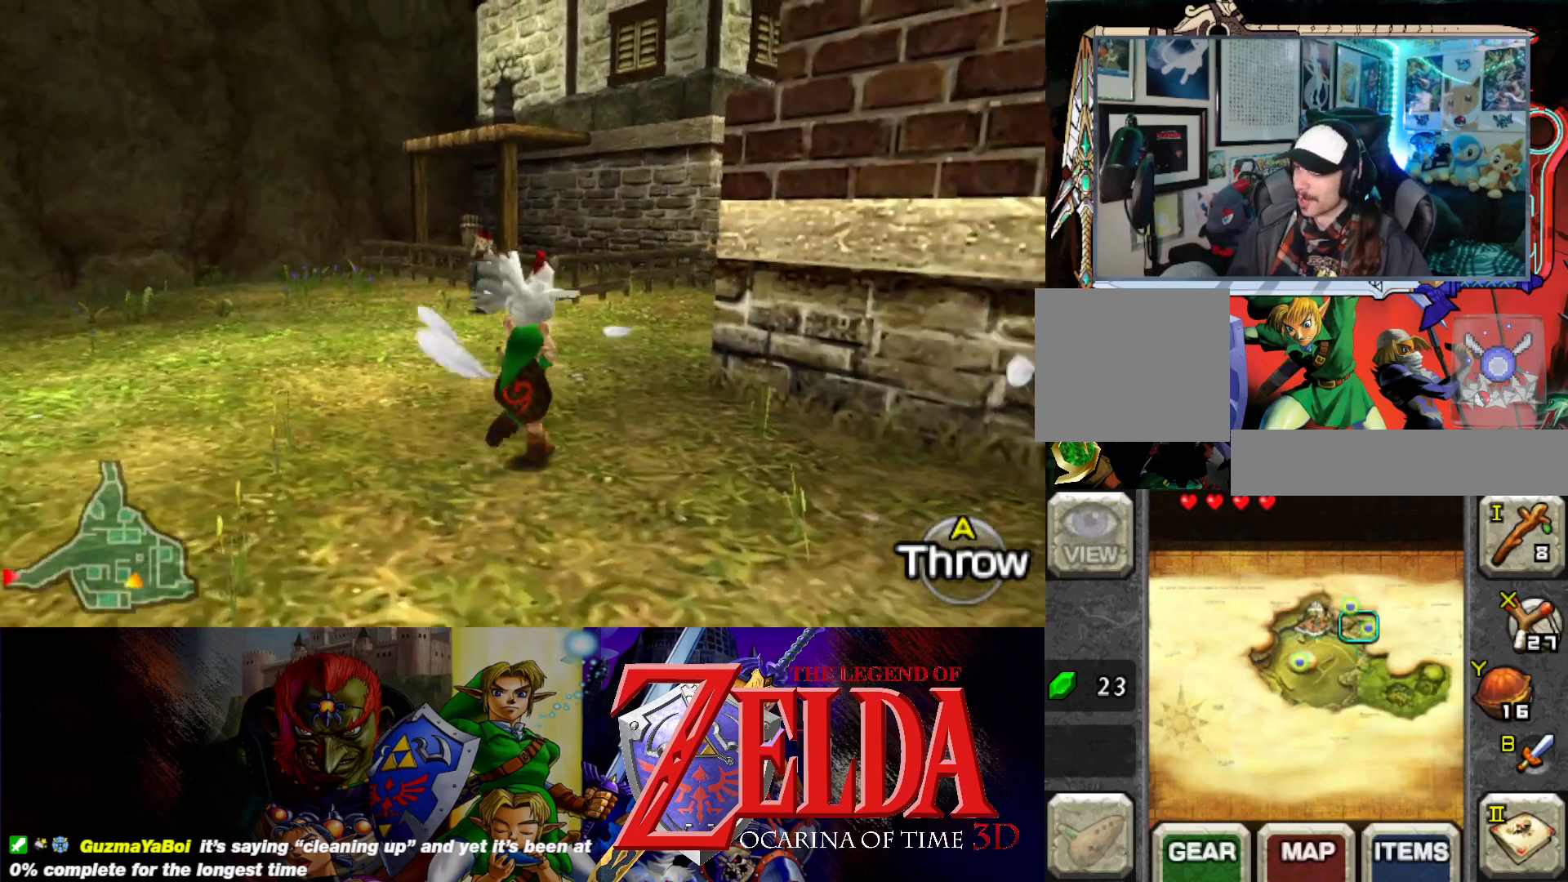
{"buttons": [], "left_stick": "up", "events": [[33, "left_stick", "up"]]}
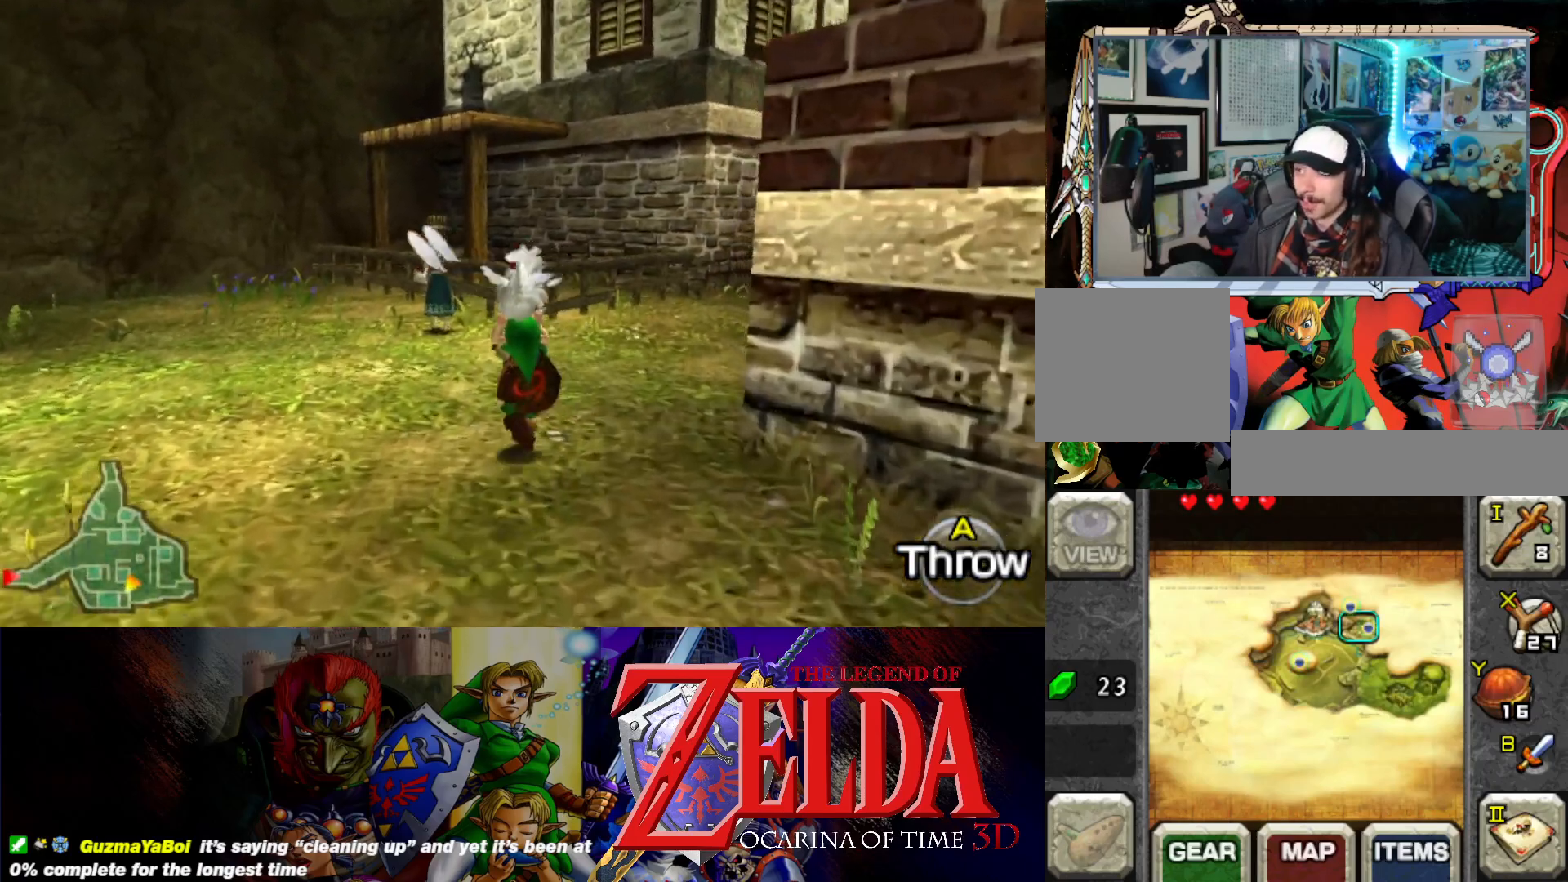
{"buttons": [], "left_stick": "up", "events": []}
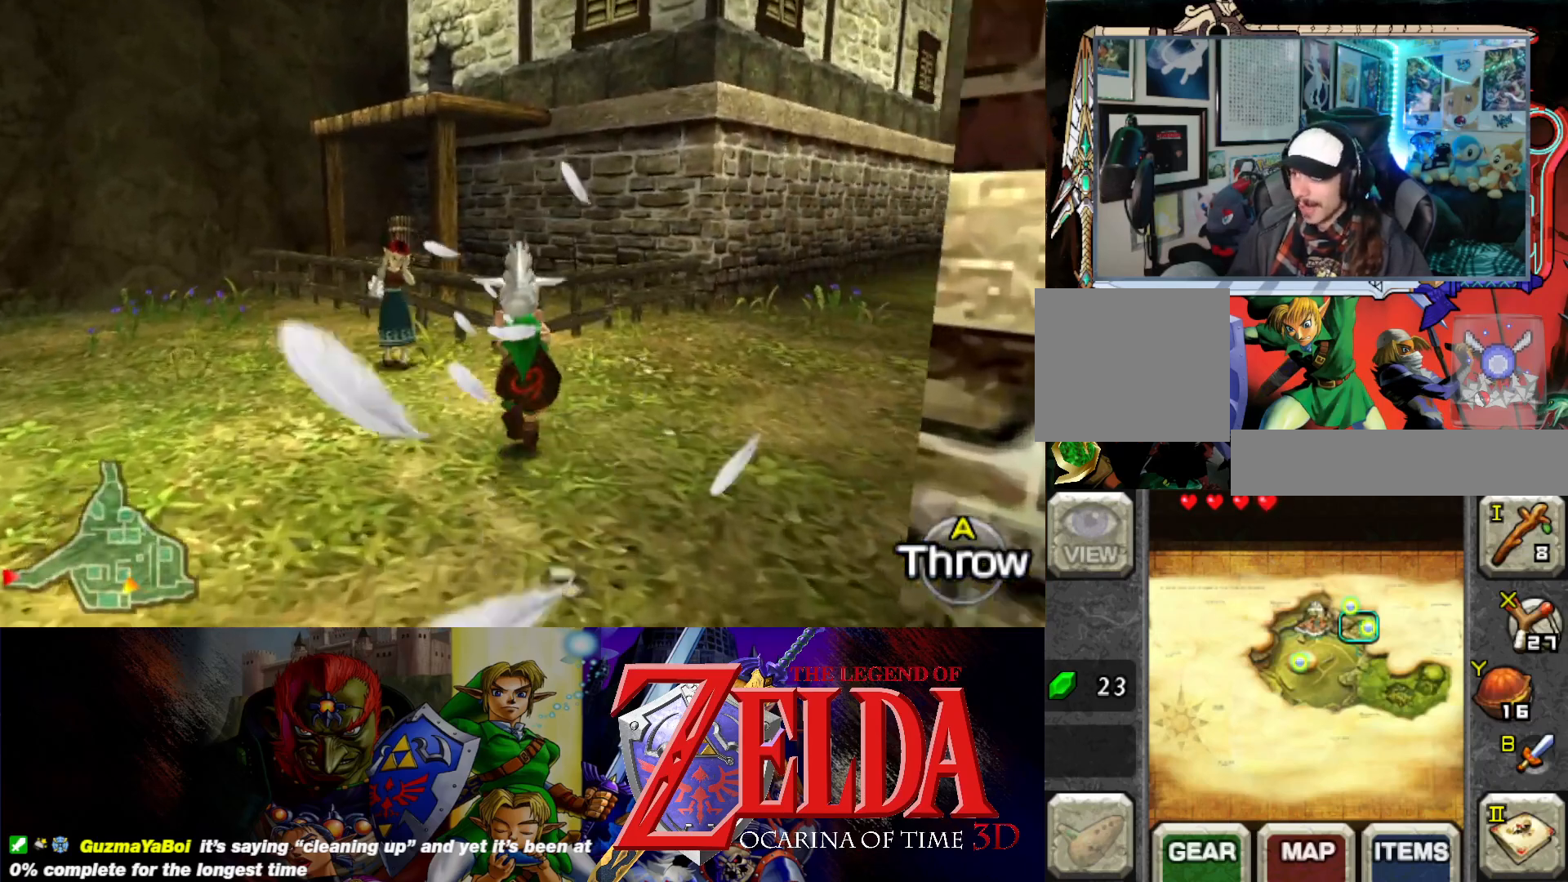
{"buttons": [], "left_stick": "center", "events": [[267, "B", "down"], [367, "left_stick", "center"], [383, "B", "up"]]}
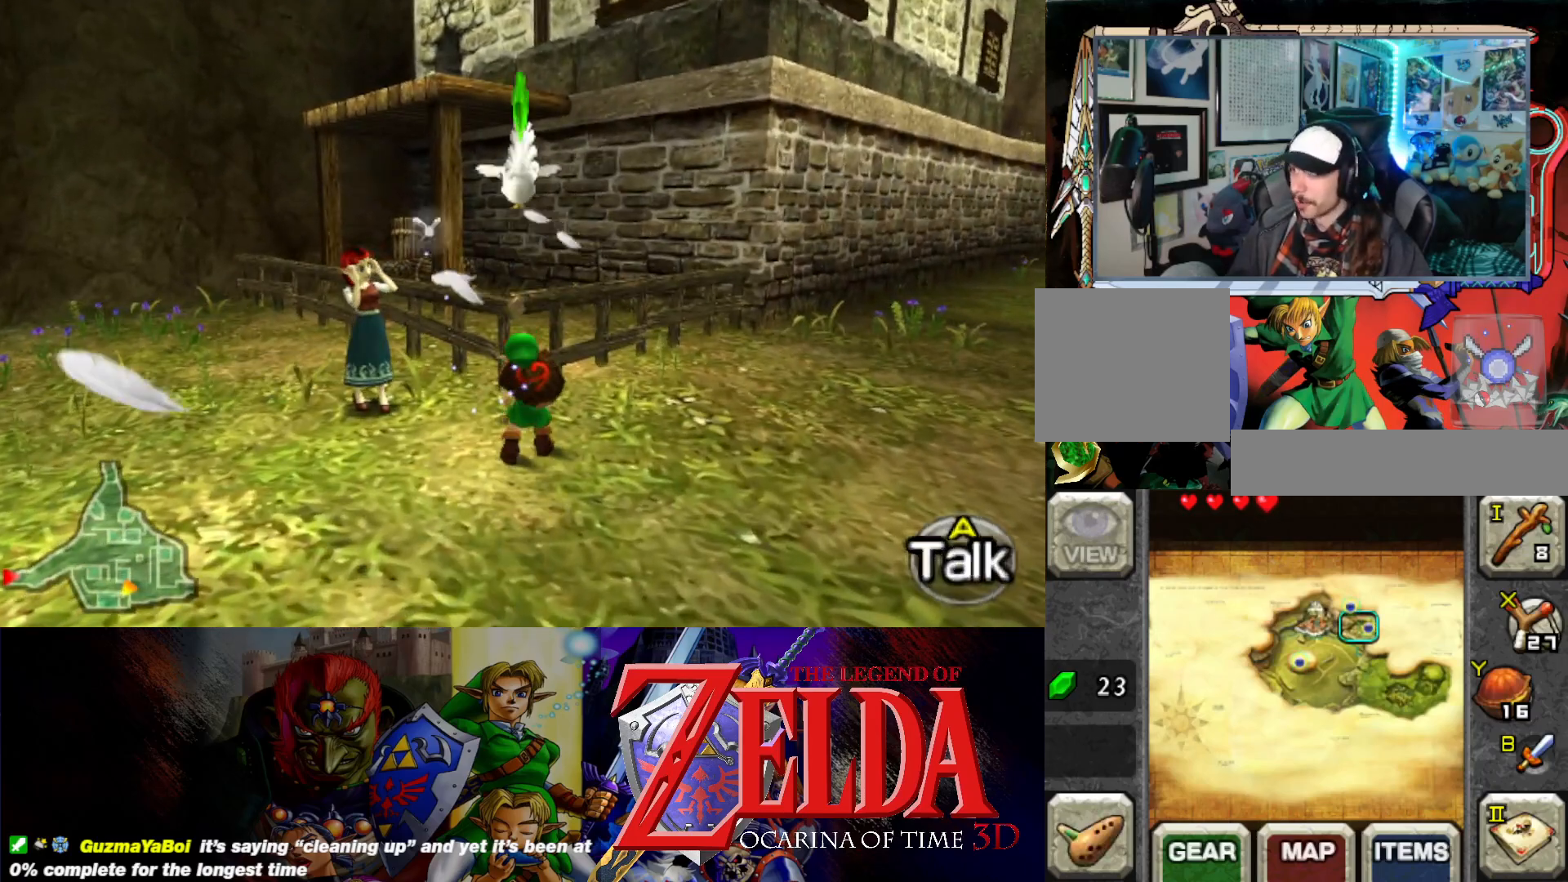
{"buttons": [], "left_stick": "down-right", "events": [[17, "left_stick", "down"], [367, "left_stick", "down-right"]]}
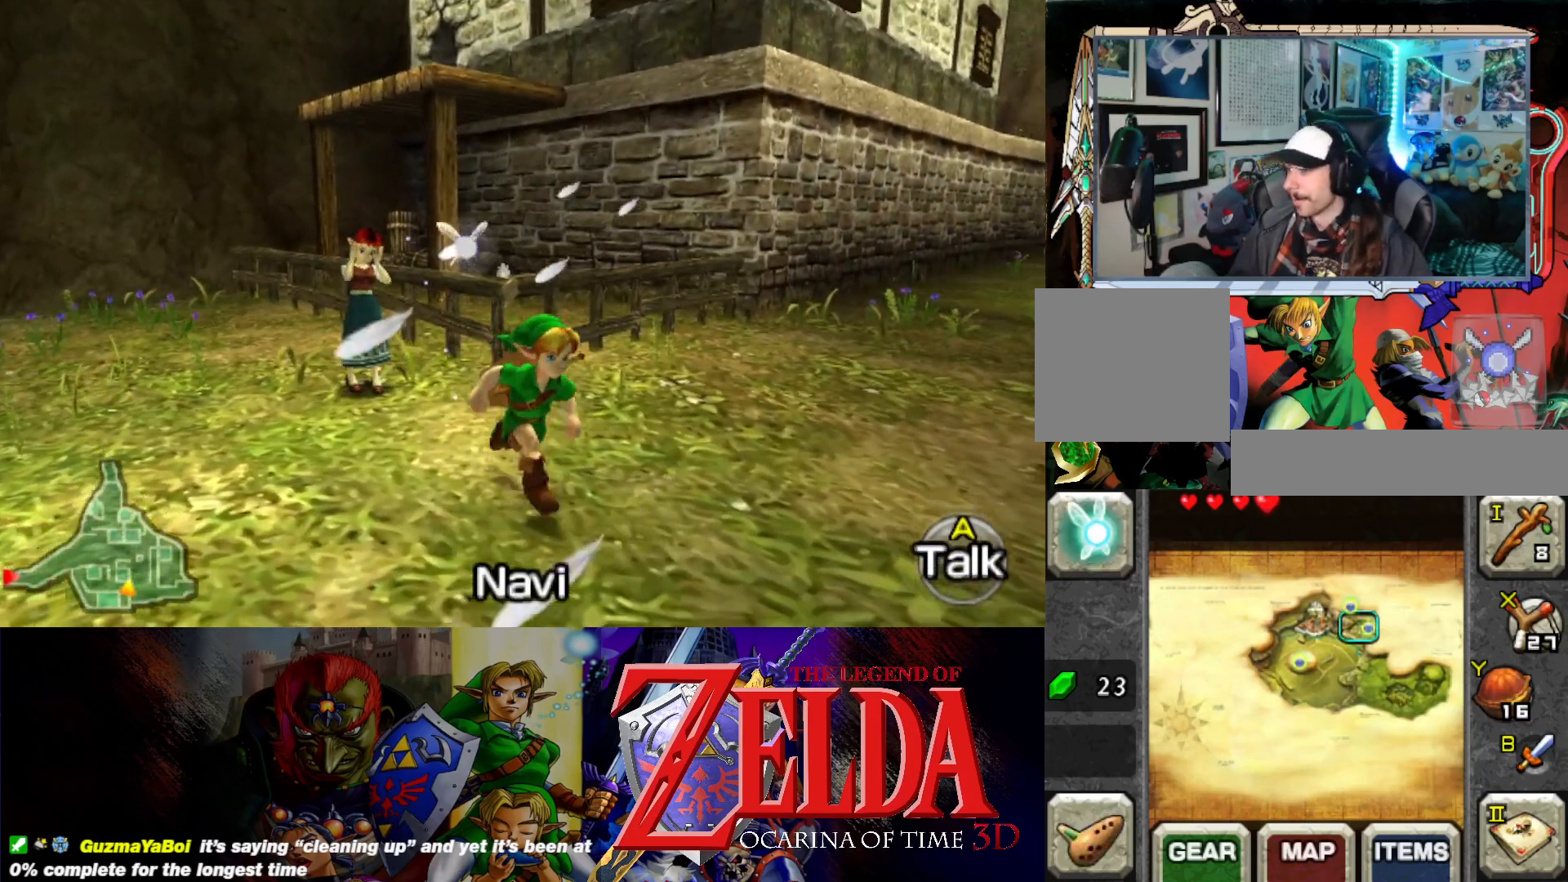
{"buttons": [], "left_stick": "down", "events": [[200, "left_stick", "down"]]}
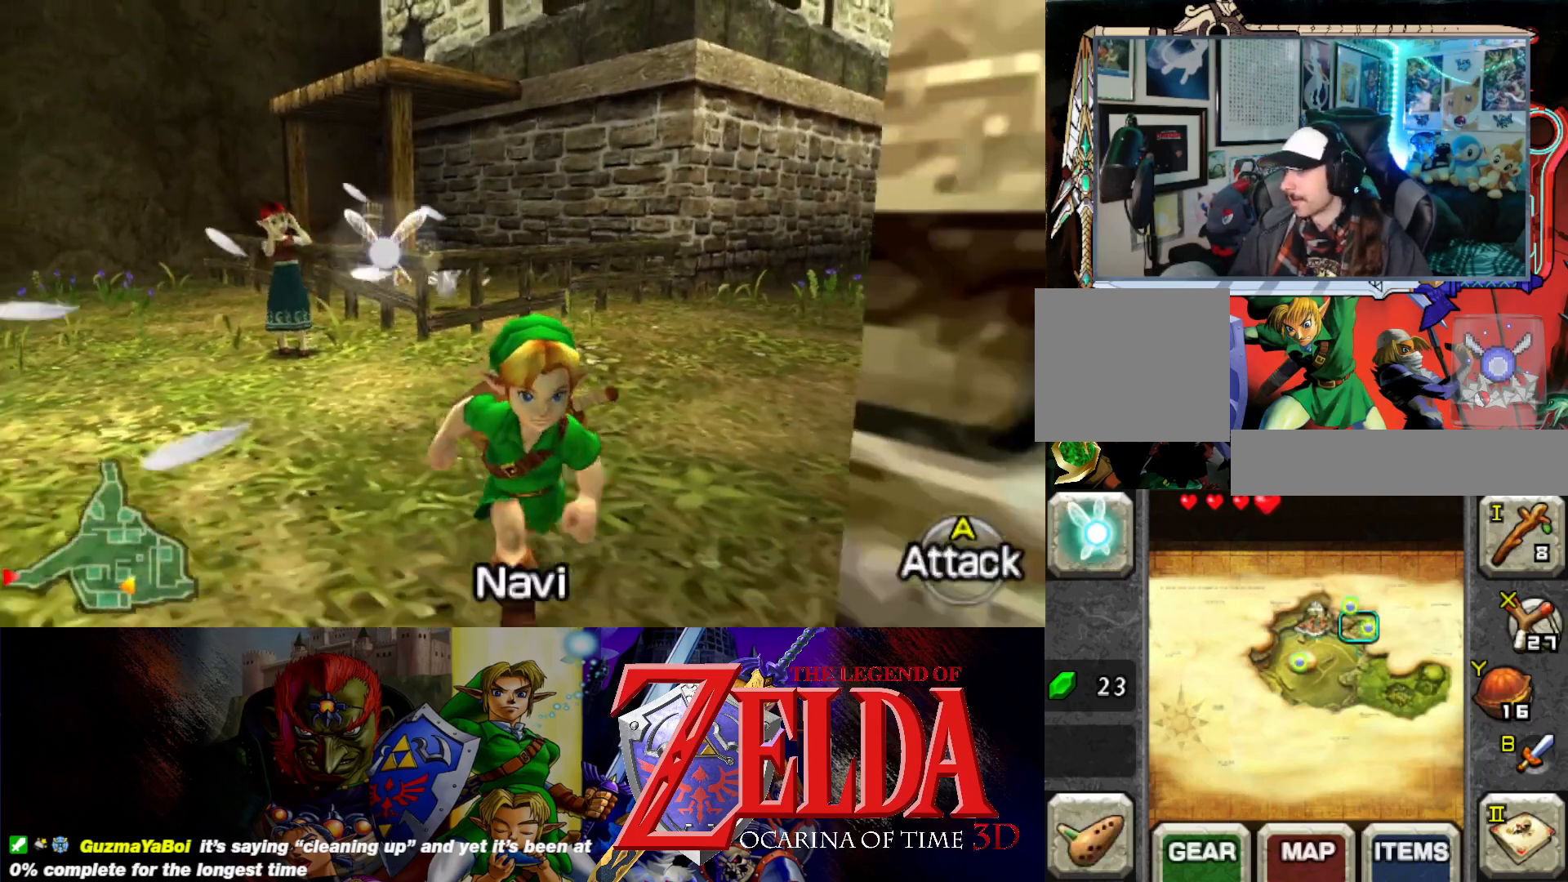
{"buttons": [], "left_stick": "down-right", "events": [[150, "B", "down"], [267, "B", "up"], [300, "left_stick", "down-right"]]}
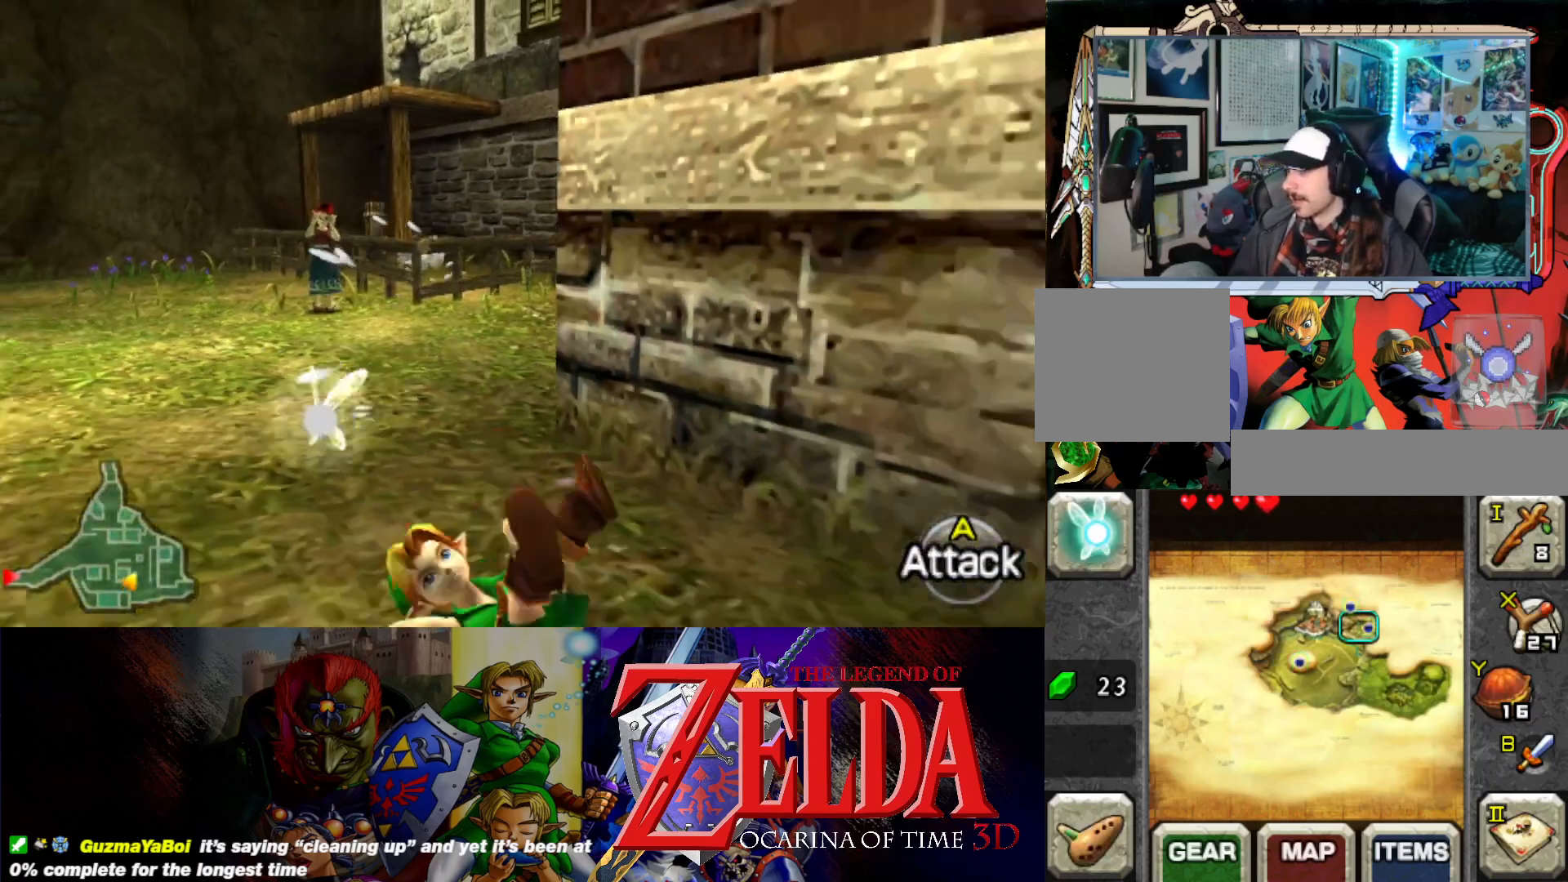
{"buttons": ["B"], "left_stick": "right", "events": [[83, "left_stick", "right"], [183, "B", "down"], [350, "B", "up"], [450, "B", "down"]]}
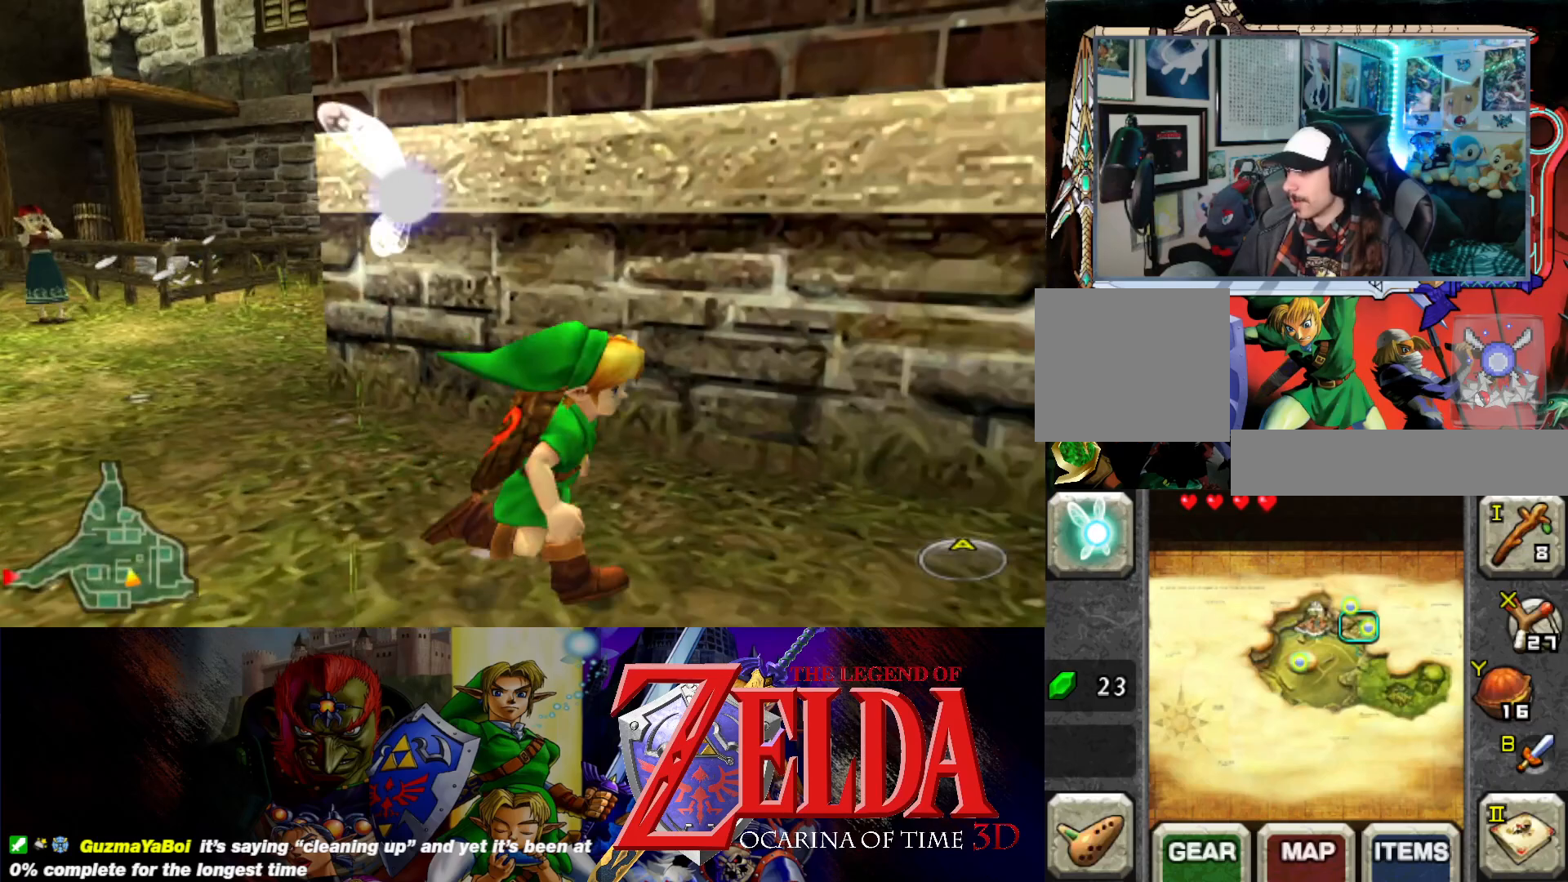
{"buttons": ["B"], "left_stick": "right", "events": [[67, "B", "up"], [467, "B", "down"]]}
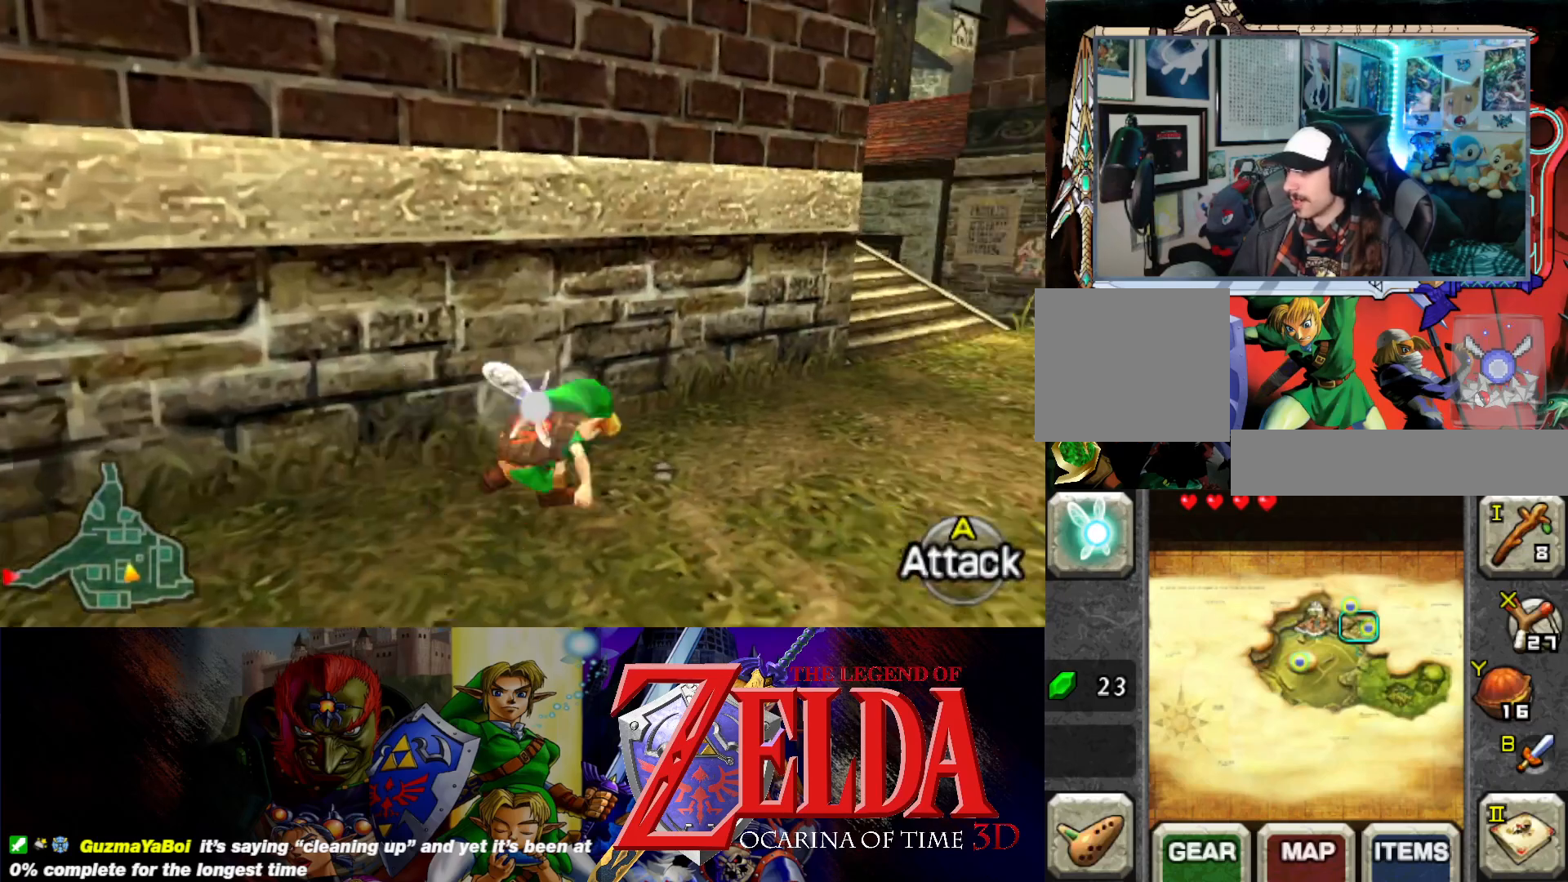
{"buttons": [], "left_stick": "up-right", "events": [[33, "left_stick", "up-right"], [117, "B", "up"]]}
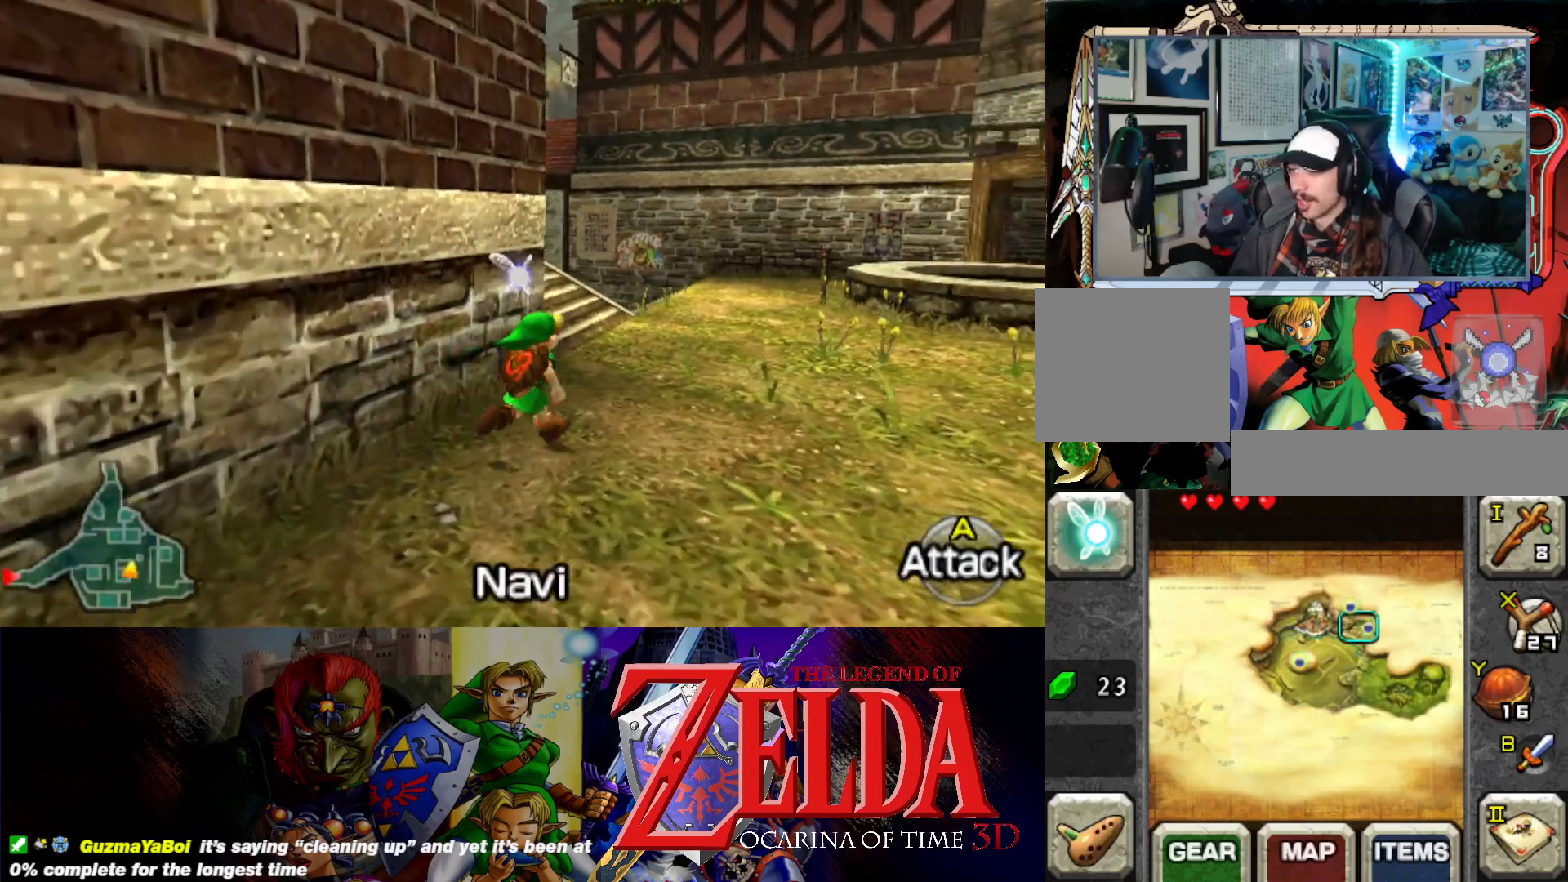
{"buttons": [], "left_stick": "up", "events": [[100, "B", "down"], [250, "B", "up"], [317, "left_stick", "up"]]}
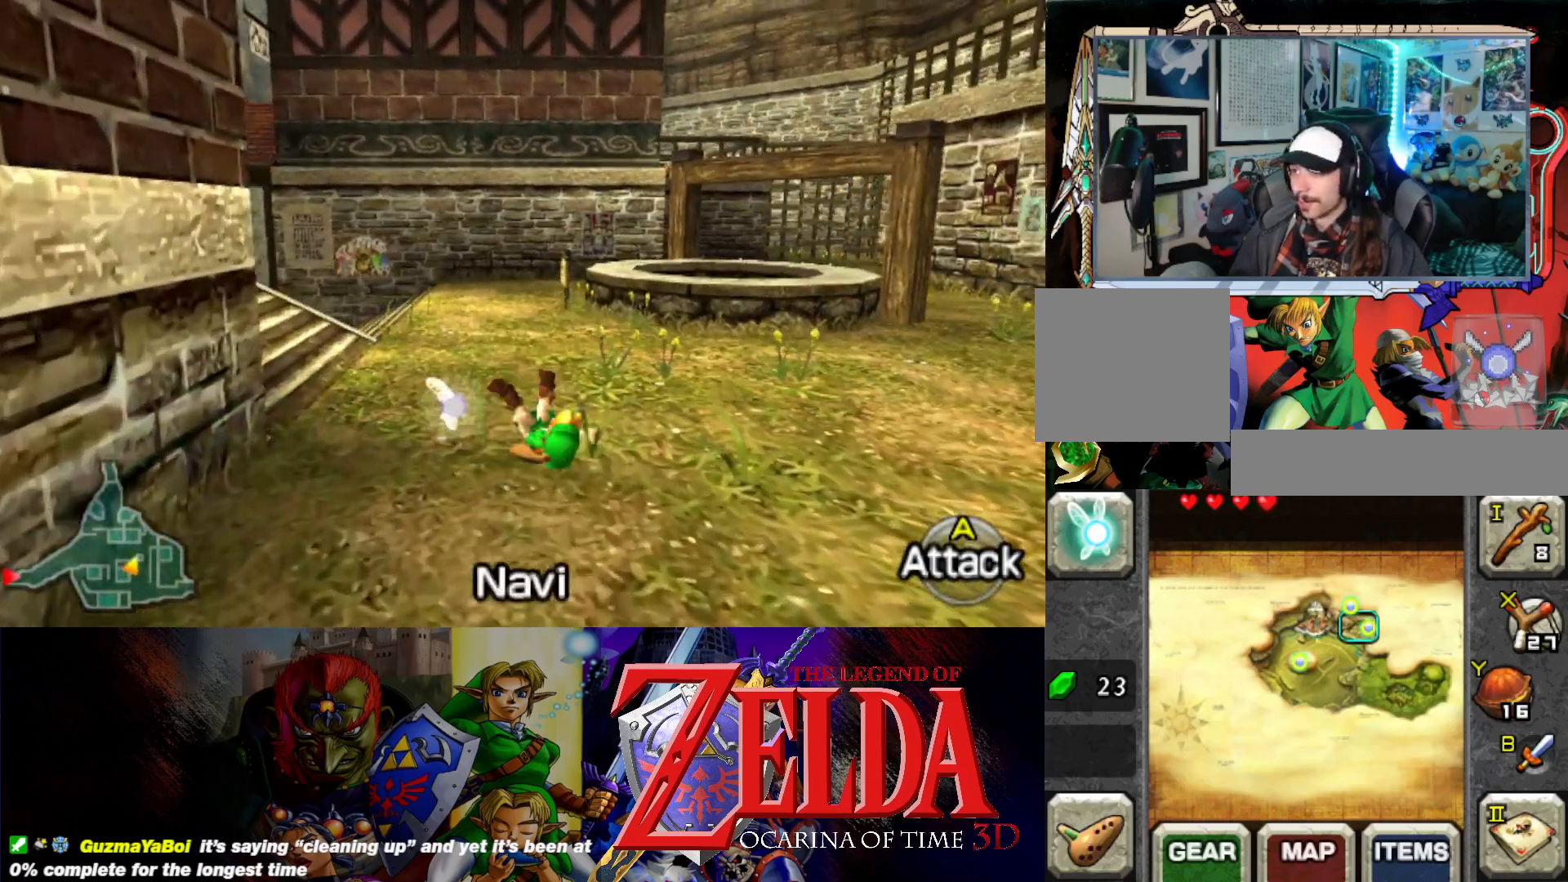
{"buttons": [], "left_stick": "up", "events": [[233, "B", "down"], [383, "B", "up"]]}
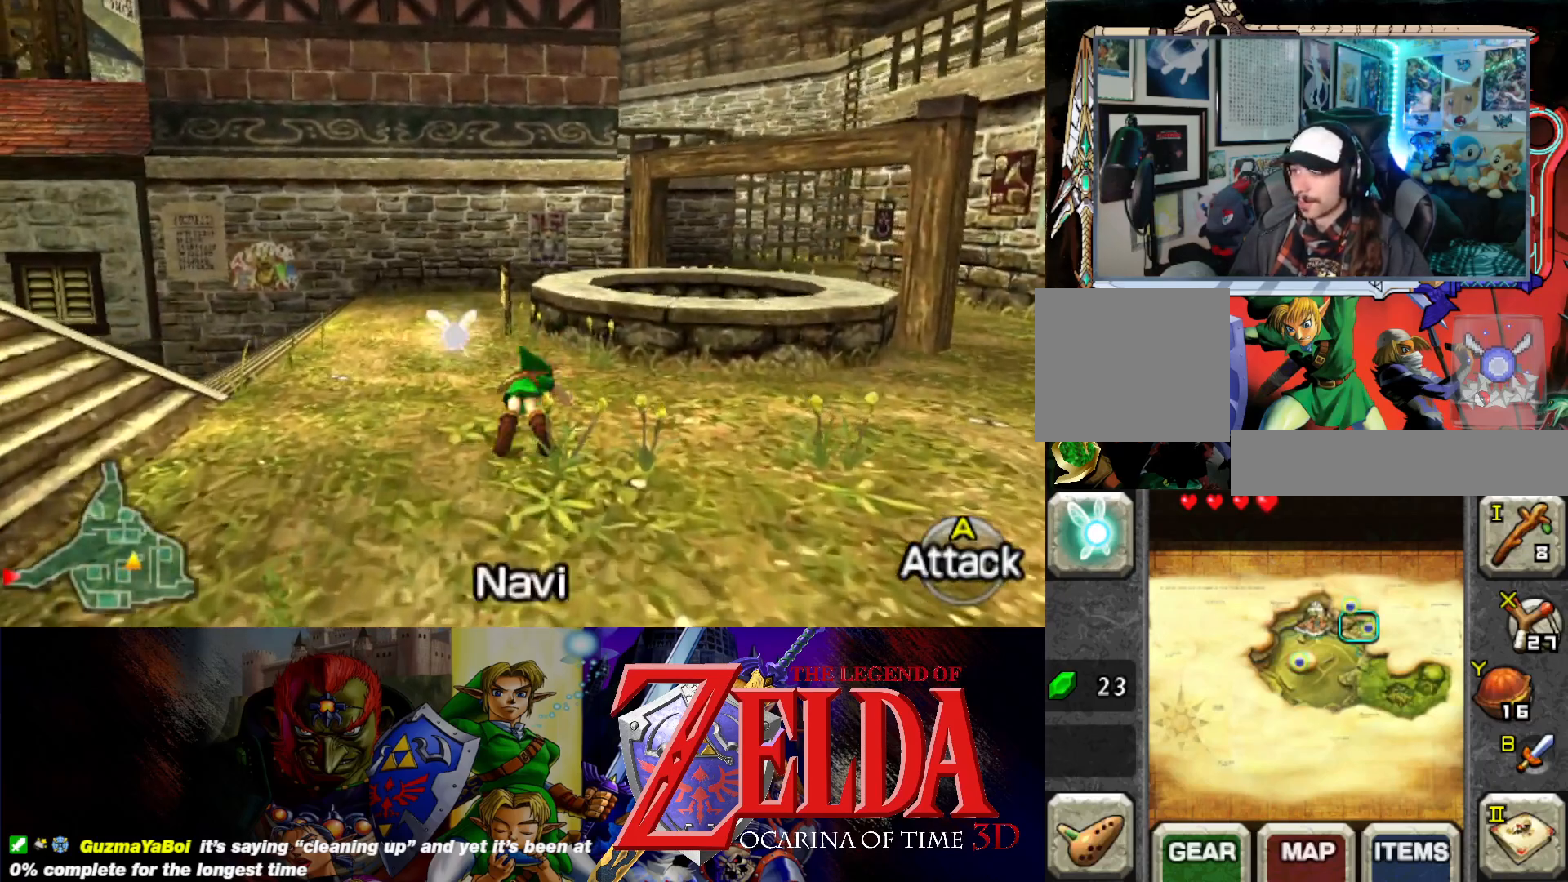
{"buttons": [], "left_stick": "up", "events": []}
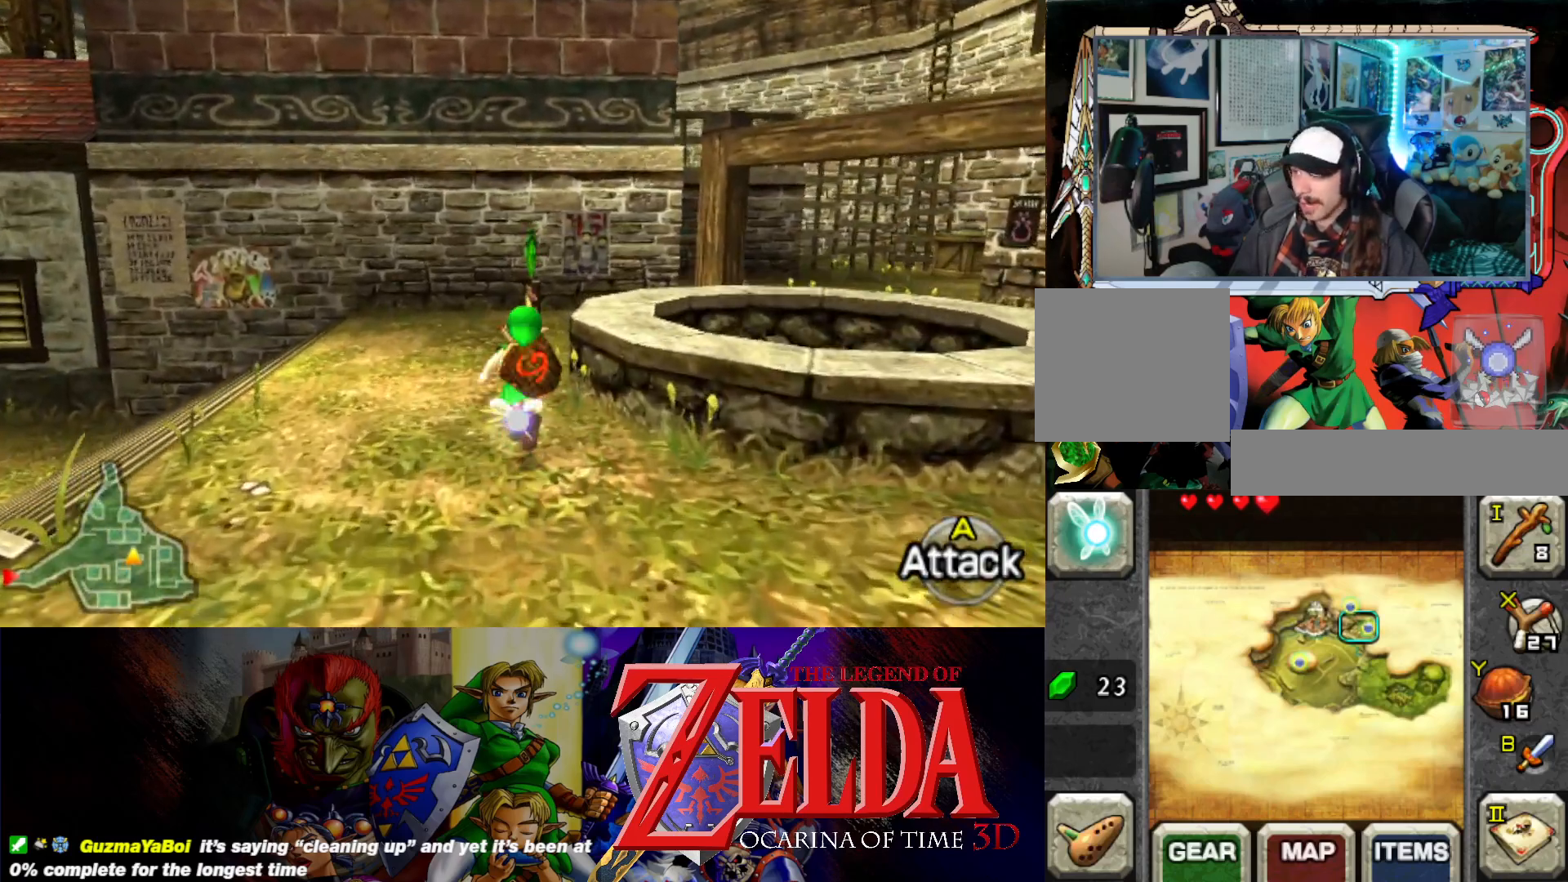
{"buttons": [], "left_stick": "up", "events": []}
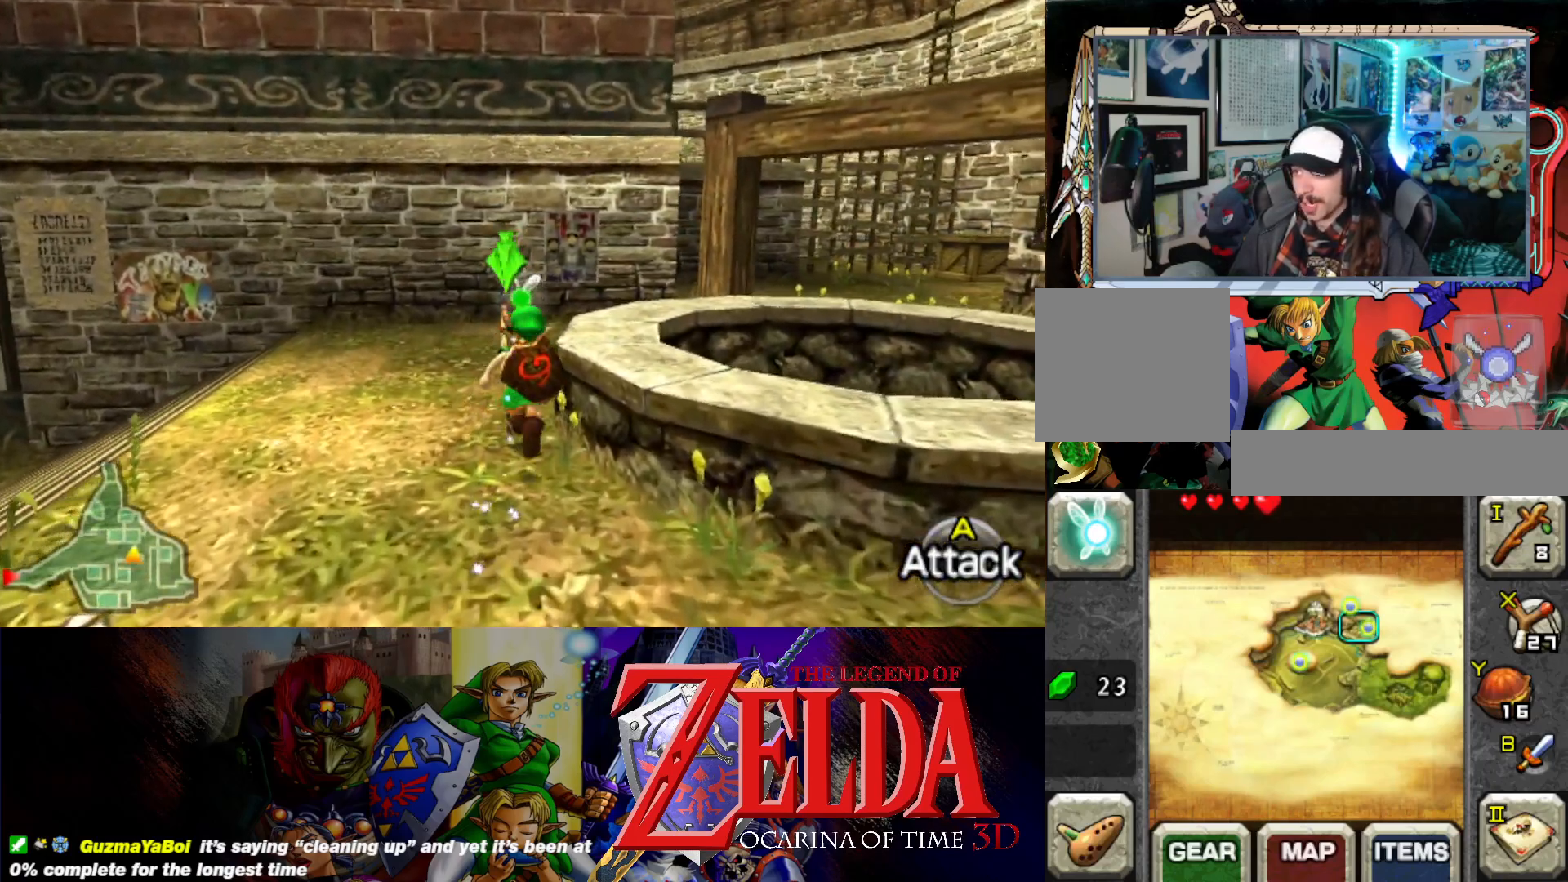
{"buttons": [], "left_stick": "left", "events": [[500, "left_stick", "left"]]}
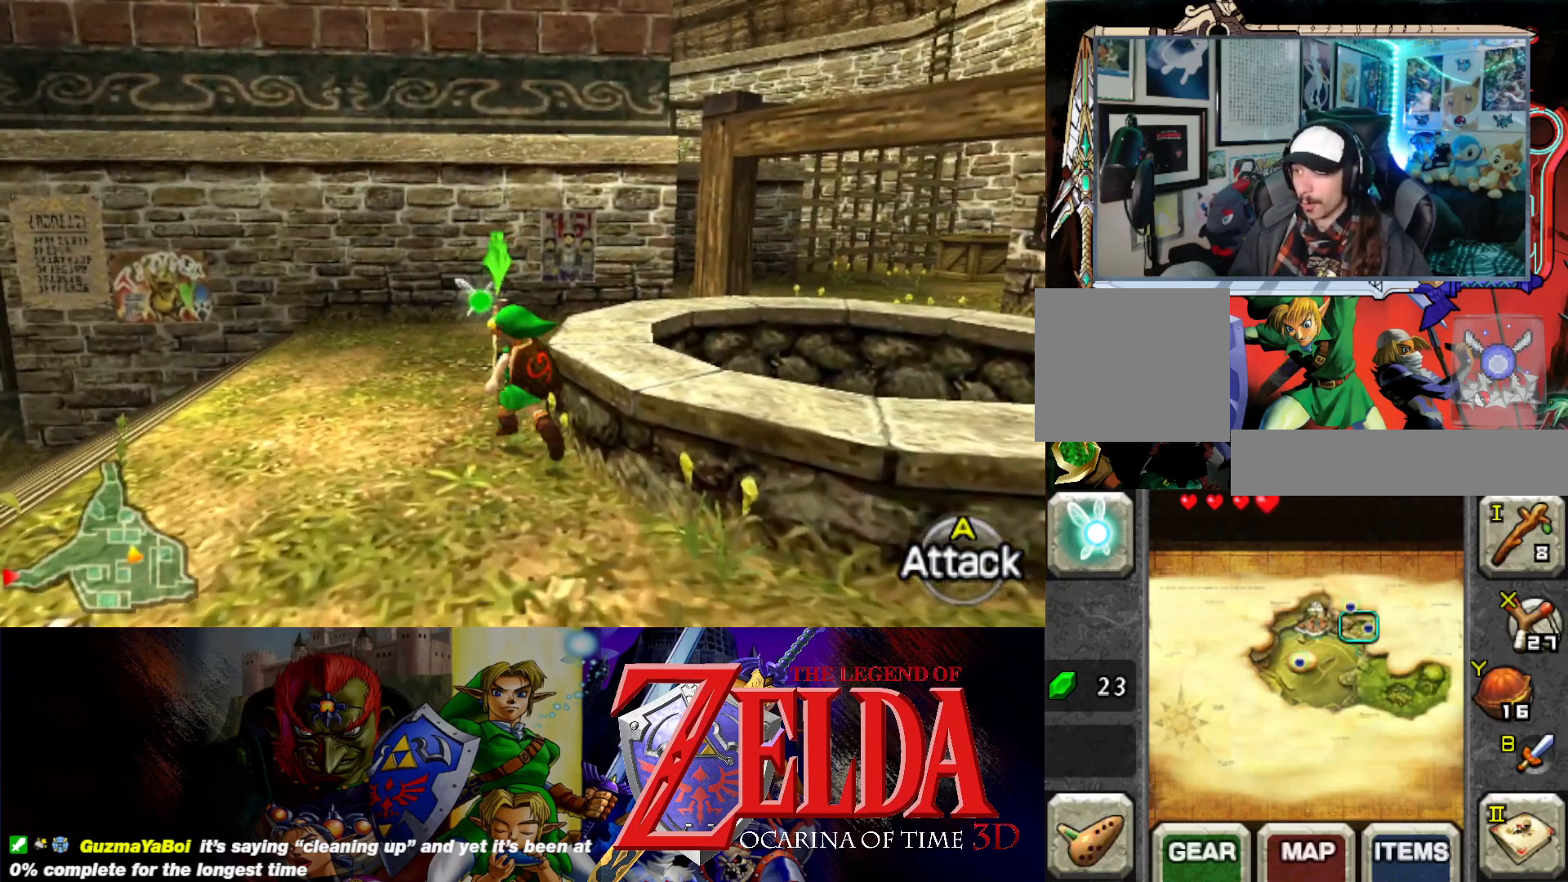
{"buttons": [], "left_stick": "up-right", "events": [[283, "left_stick", "up"], [400, "left_stick", "up-right"]]}
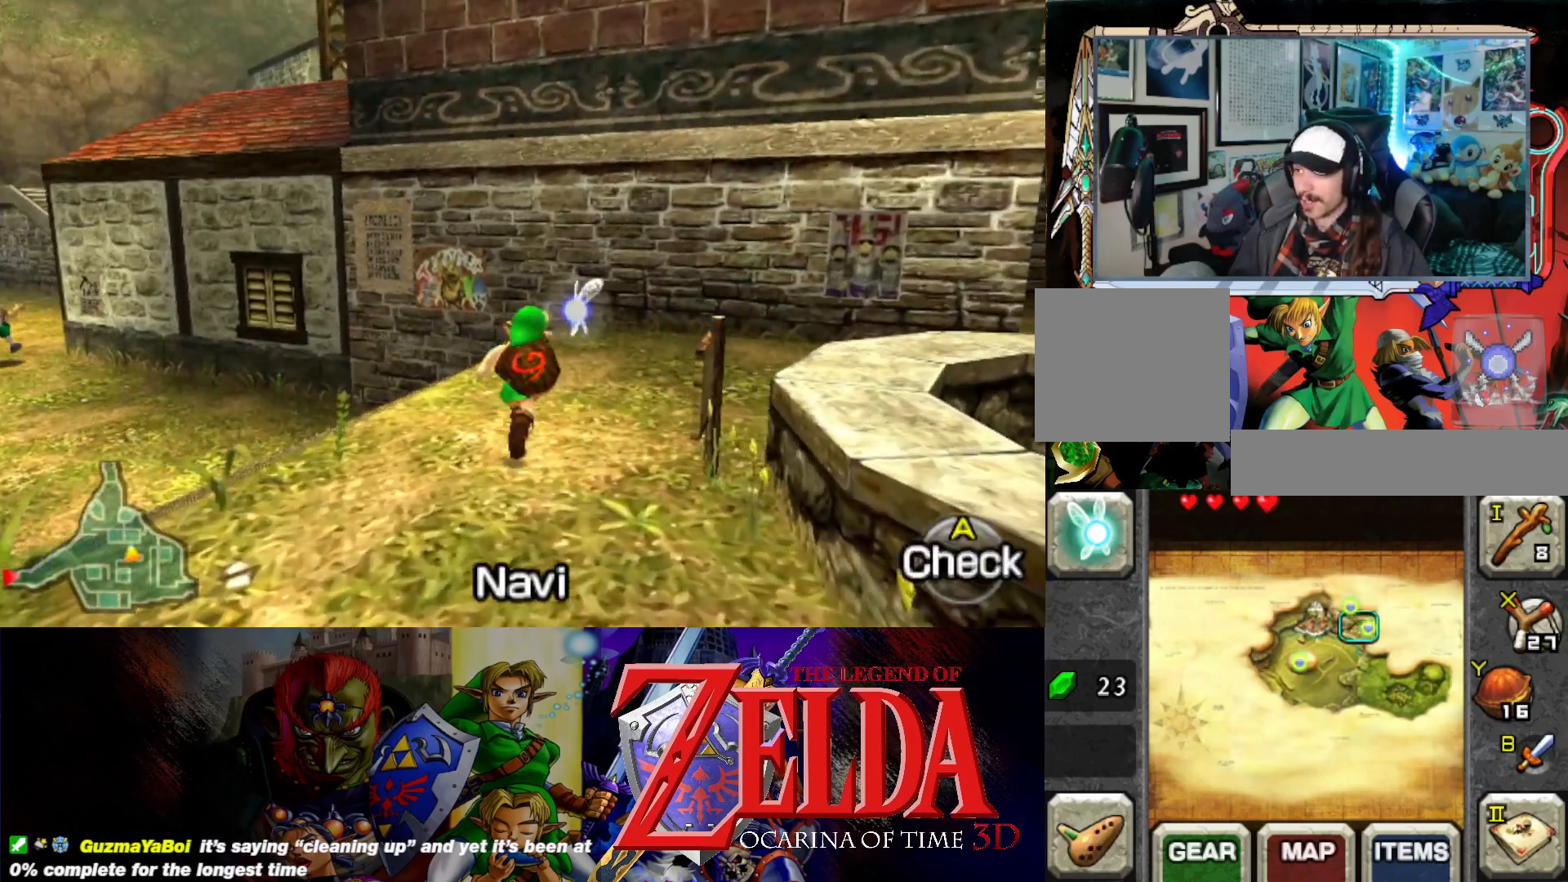
{"buttons": ["B"], "left_stick": "up-right", "events": [[367, "B", "down"]]}
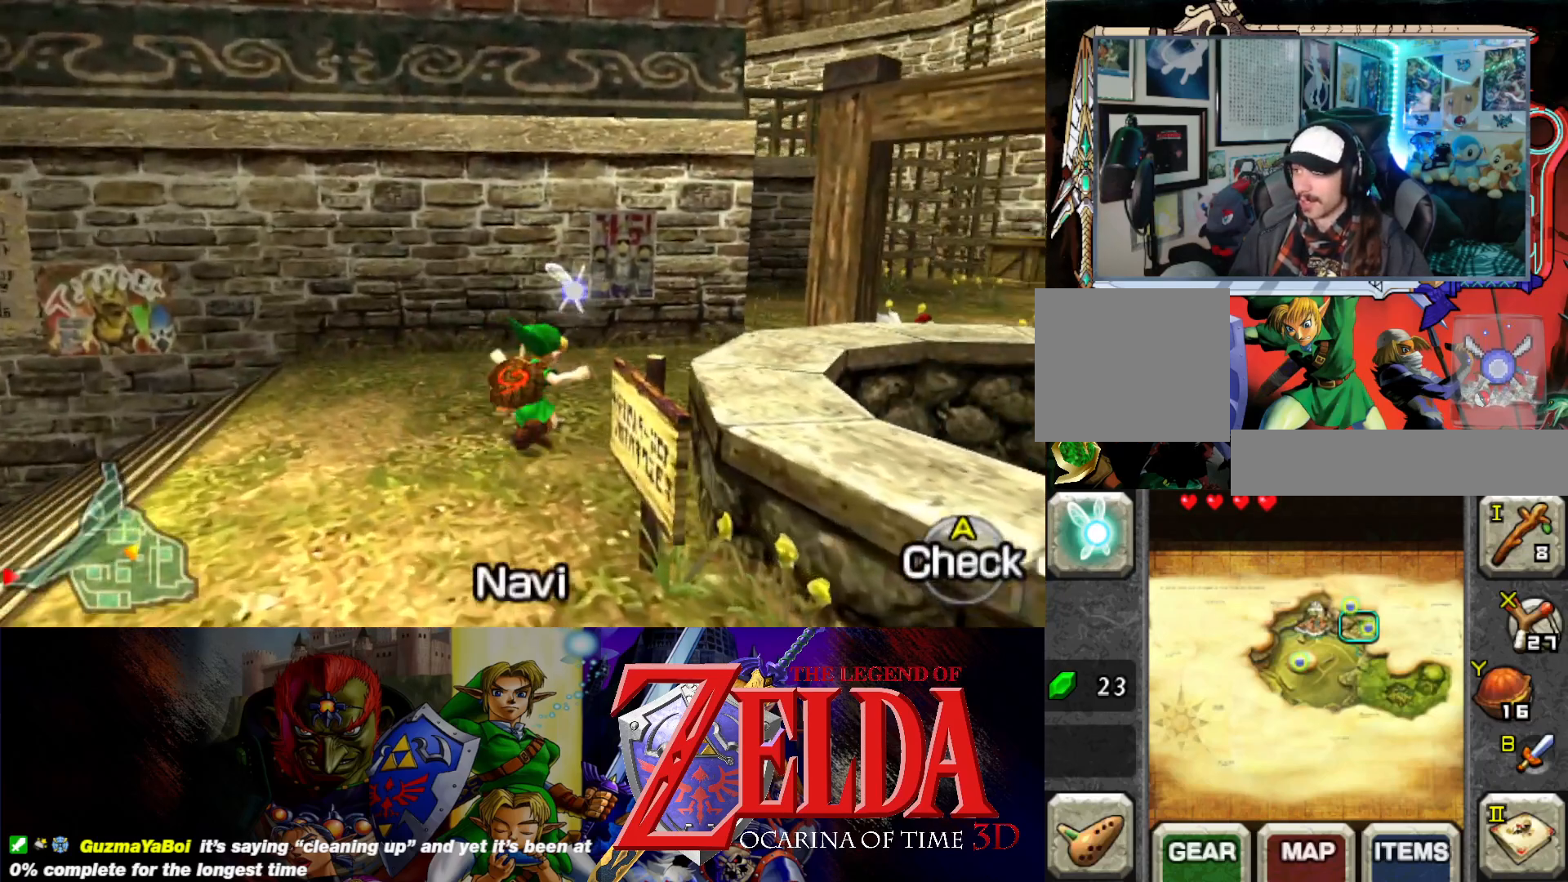
{"buttons": [], "left_stick": "up-right", "events": [[17, "B", "up"]]}
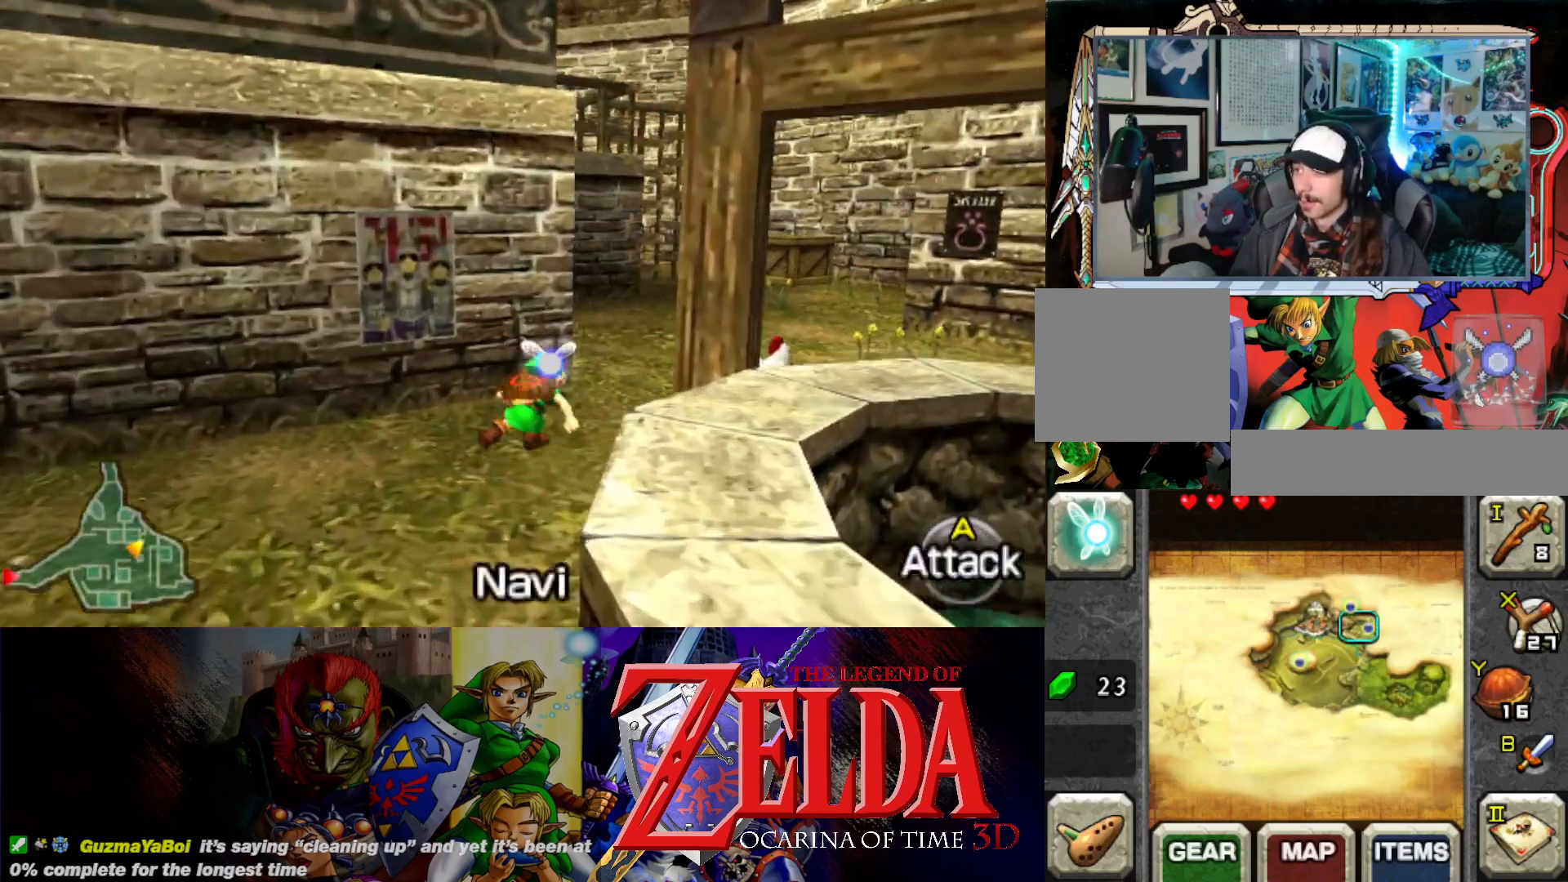
{"buttons": ["B"], "left_stick": "up", "events": [[467, "B", "down"], [467, "left_stick", "up"]]}
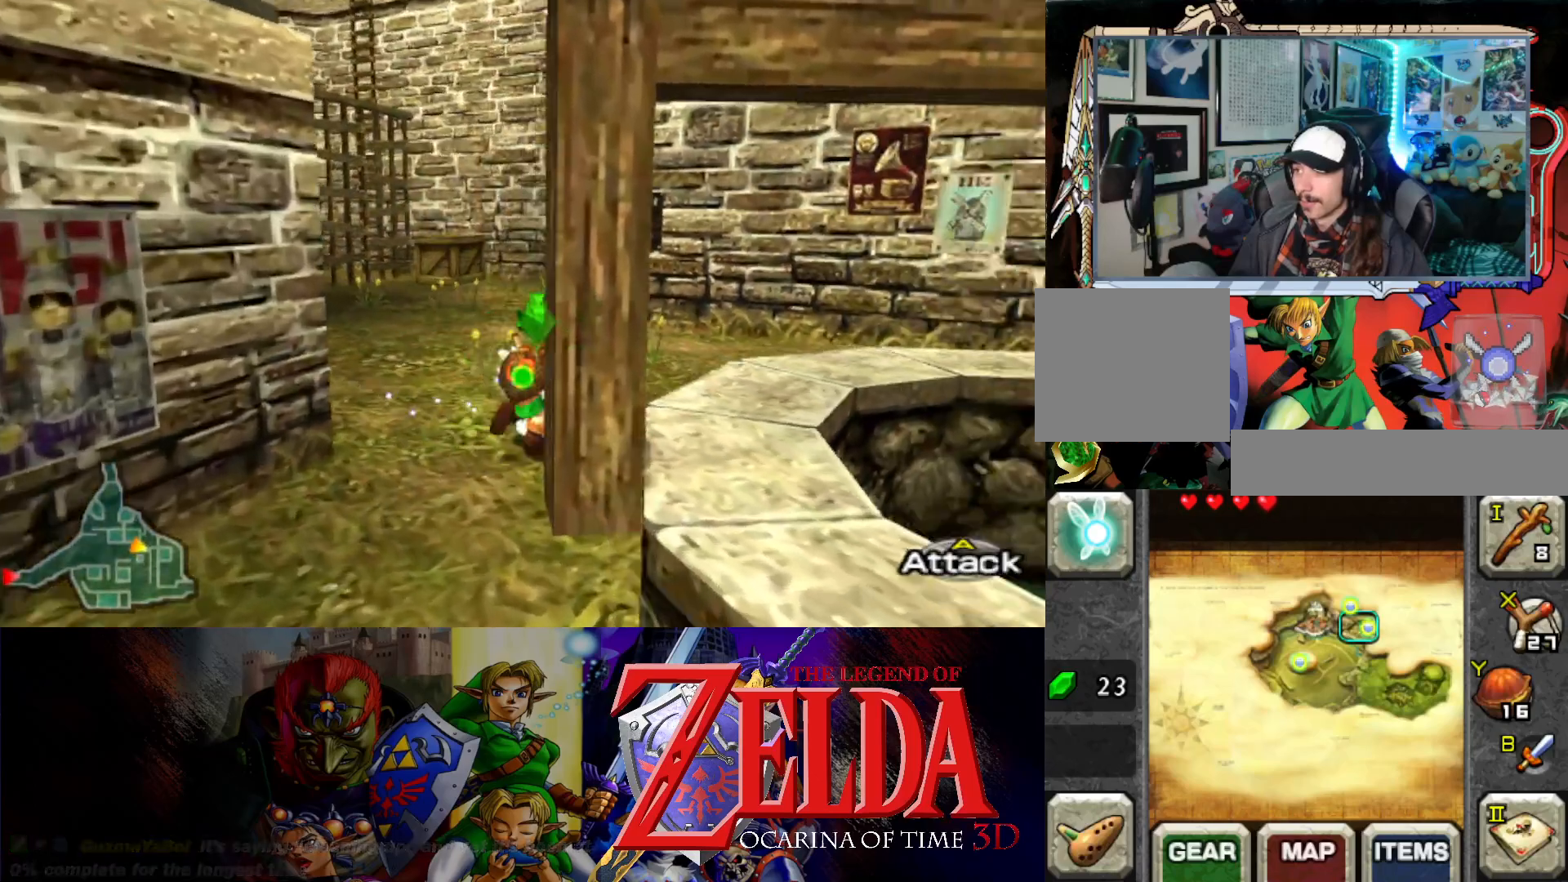
{"buttons": [], "left_stick": "right", "events": [[83, "B", "up"], [83, "left_stick", "center"], [400, "left_stick", "right"]]}
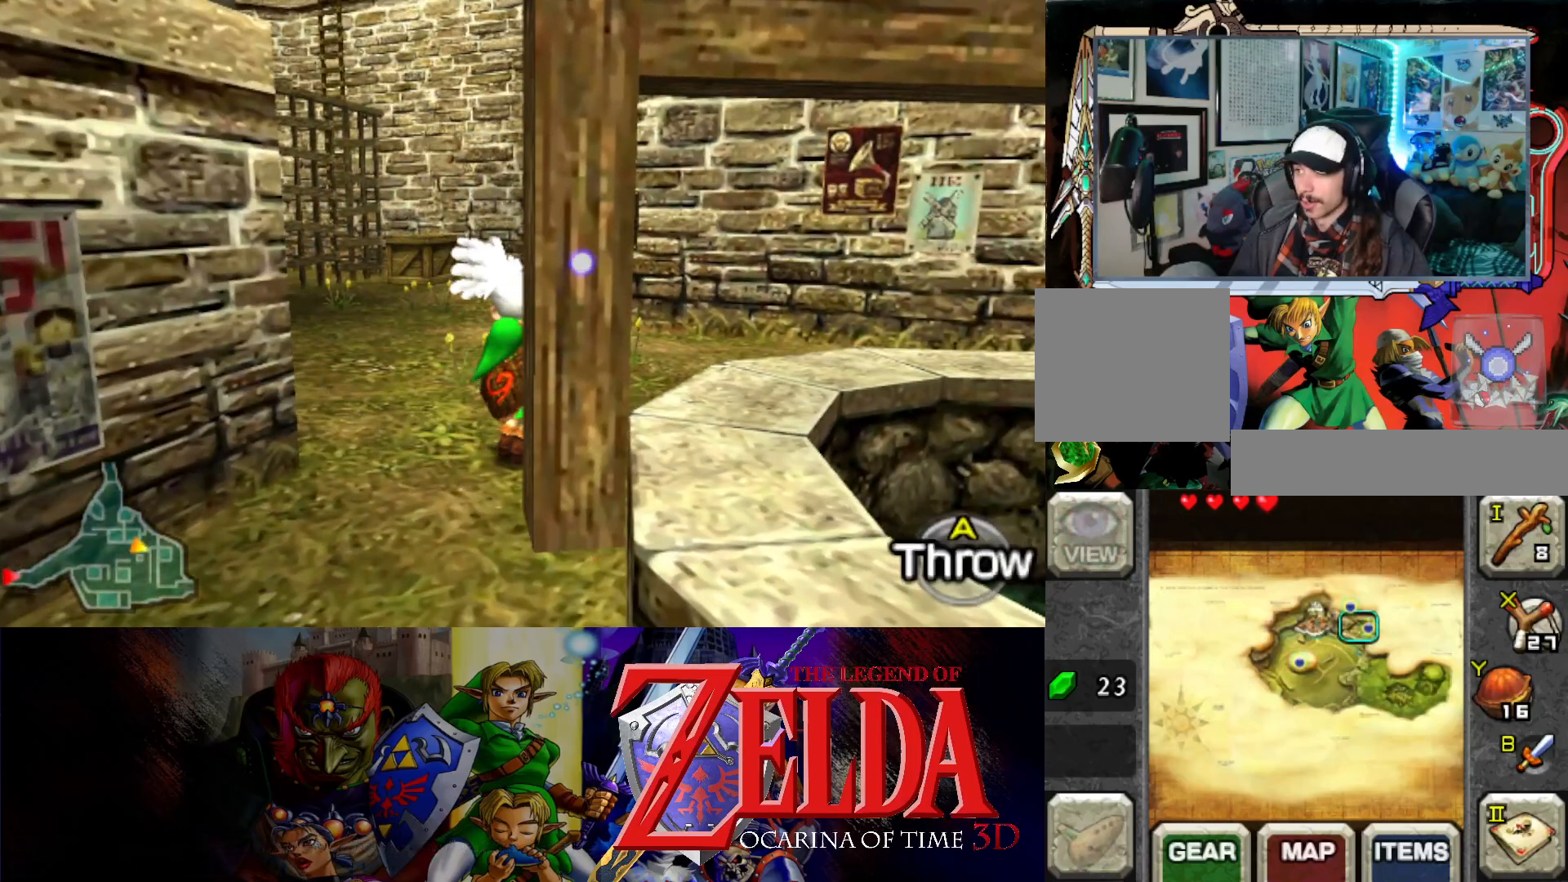
{"buttons": [], "left_stick": "up-right", "events": [[17, "left_stick", "up-right"]]}
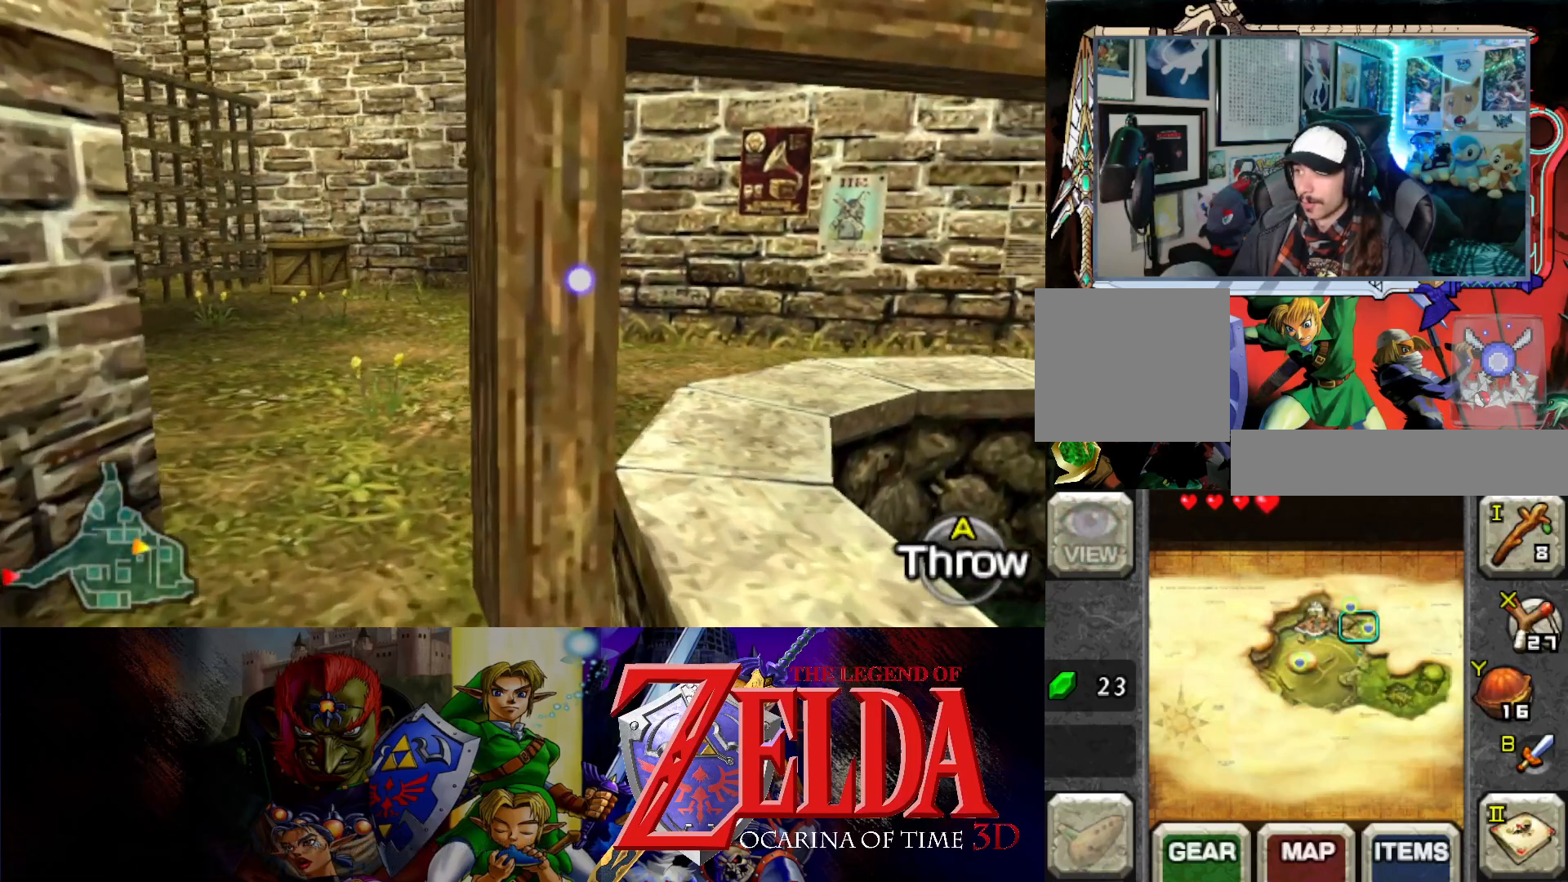
{"buttons": [], "left_stick": "up-right", "events": []}
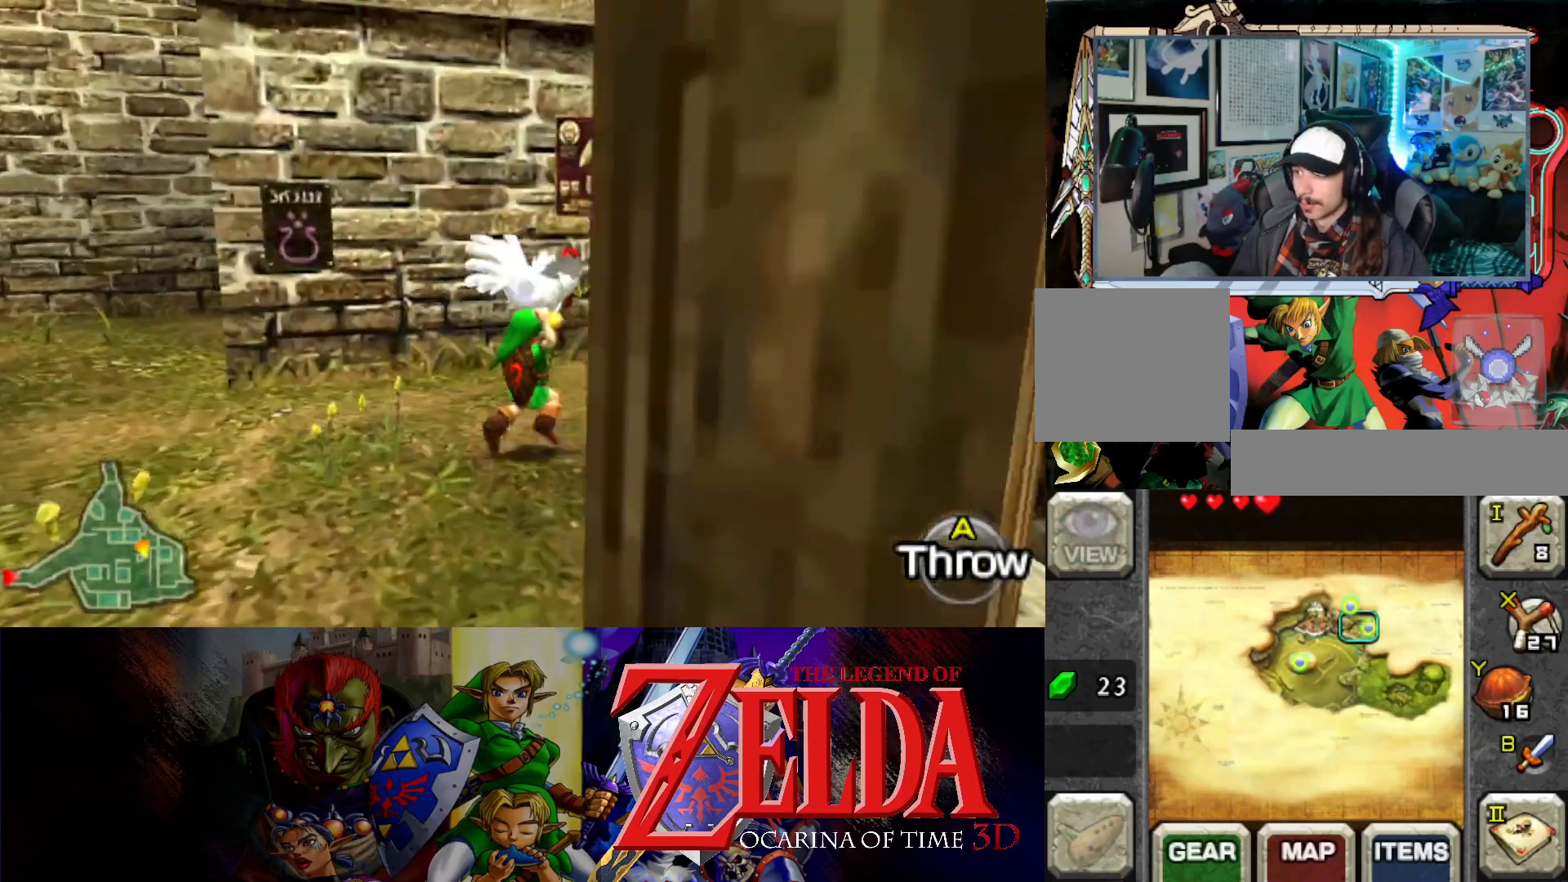
{"buttons": [], "left_stick": "up-right", "events": []}
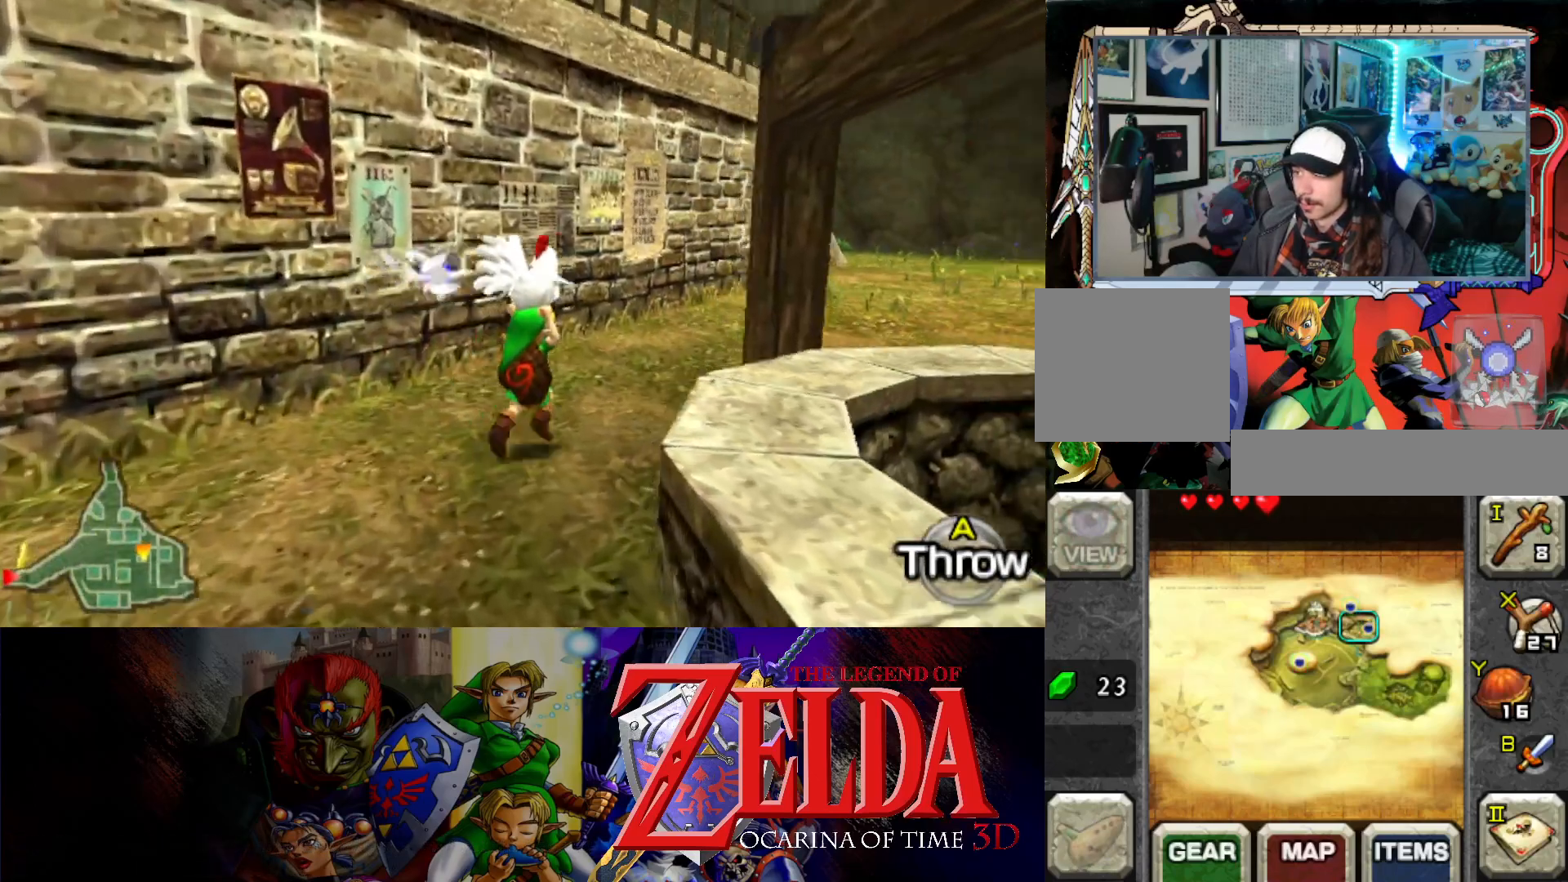
{"buttons": [], "left_stick": "up-right", "events": []}
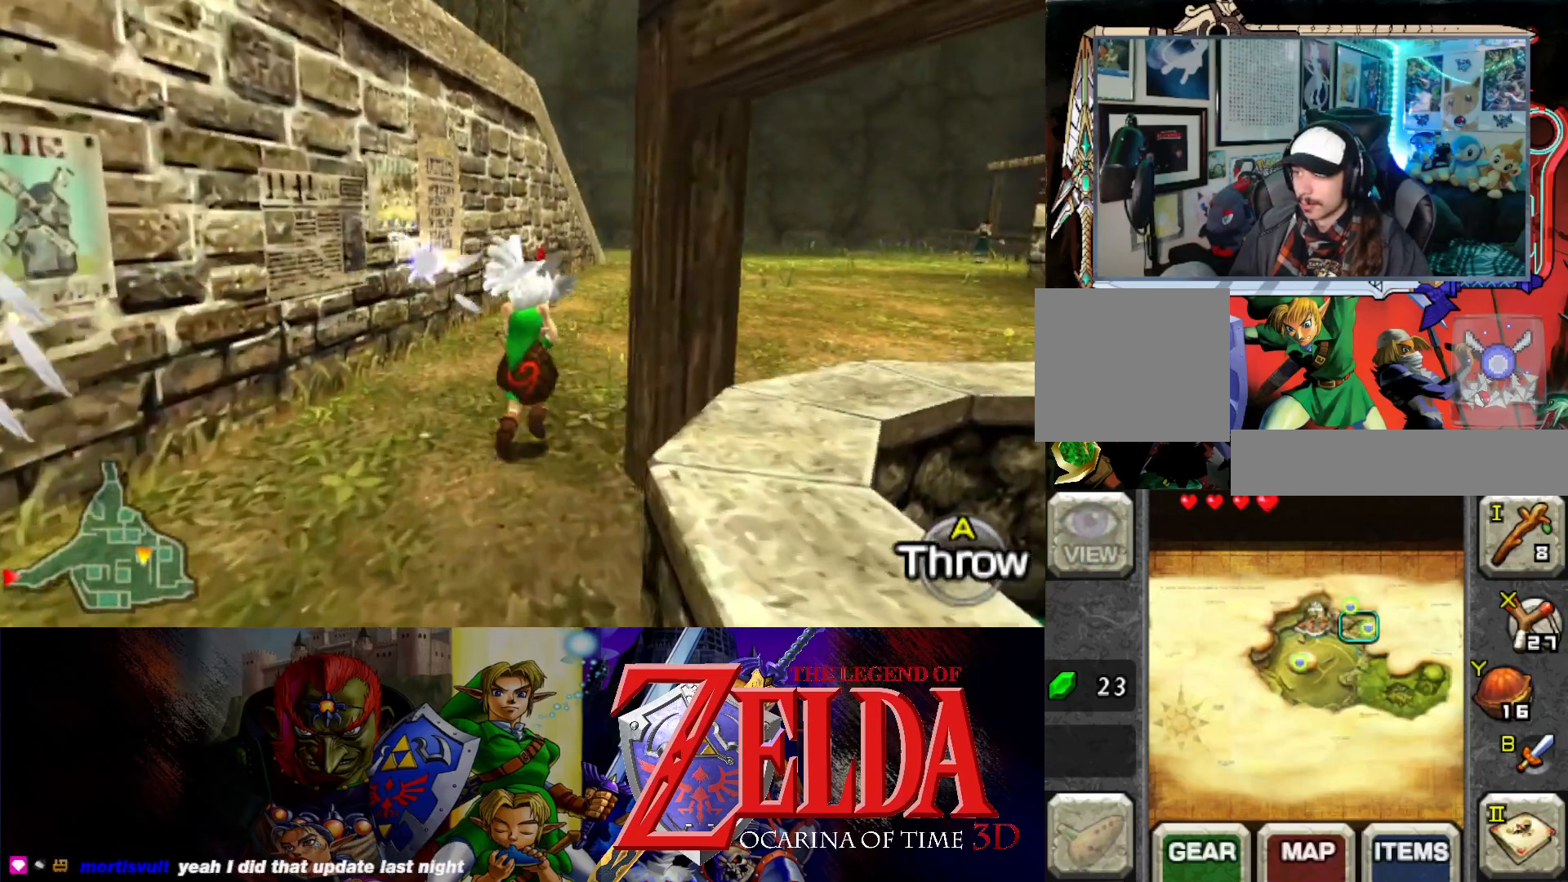
{"buttons": [], "left_stick": "up", "events": [[17, "left_stick", "up"]]}
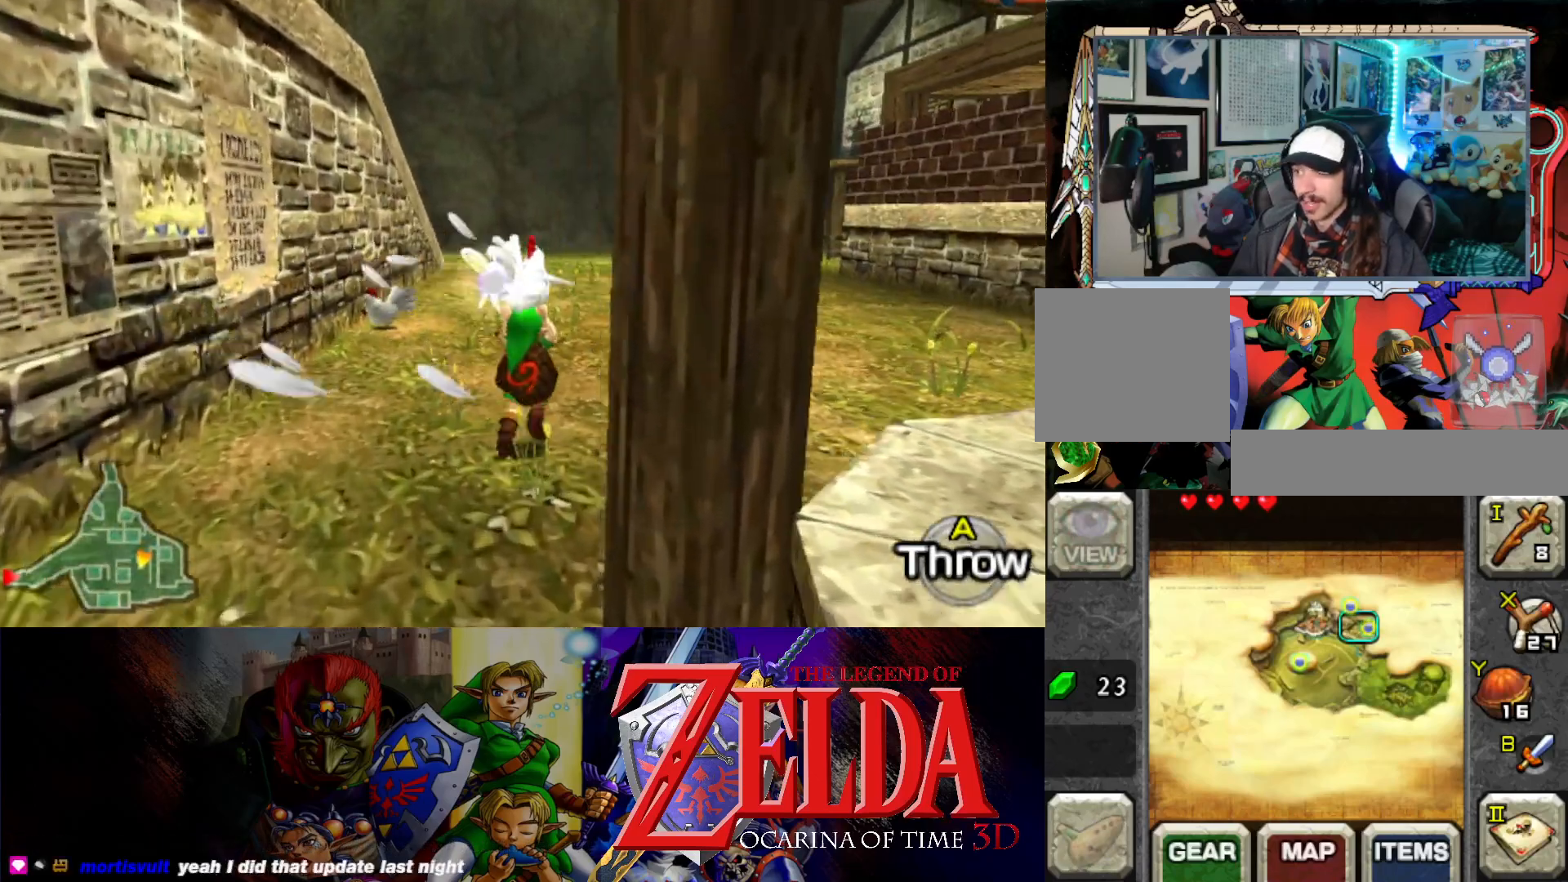
{"buttons": [], "left_stick": "up", "events": []}
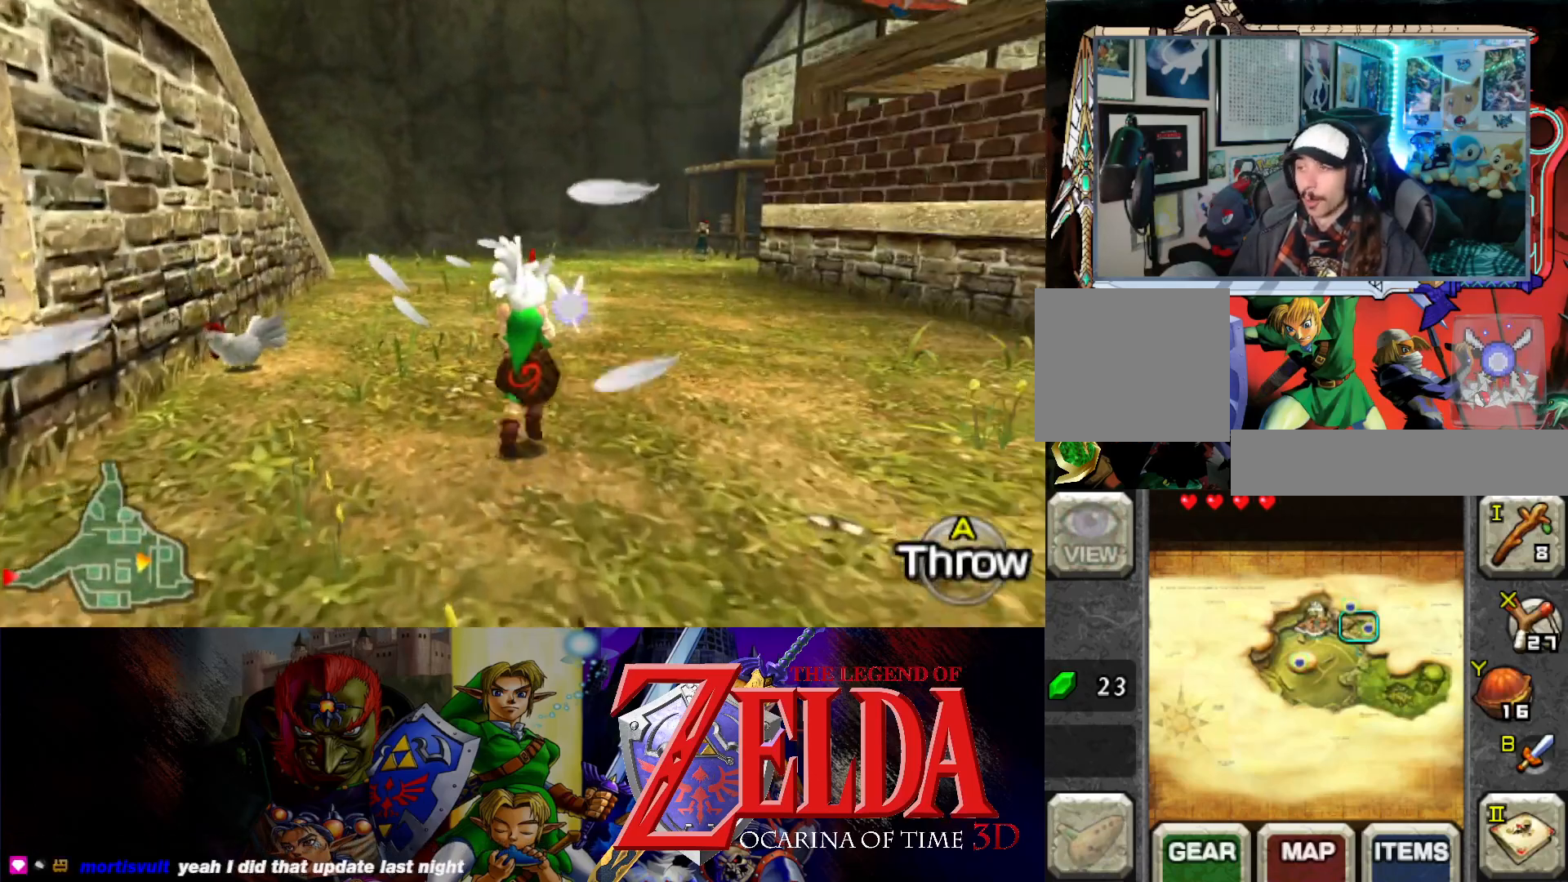
{"buttons": [], "left_stick": "up", "events": []}
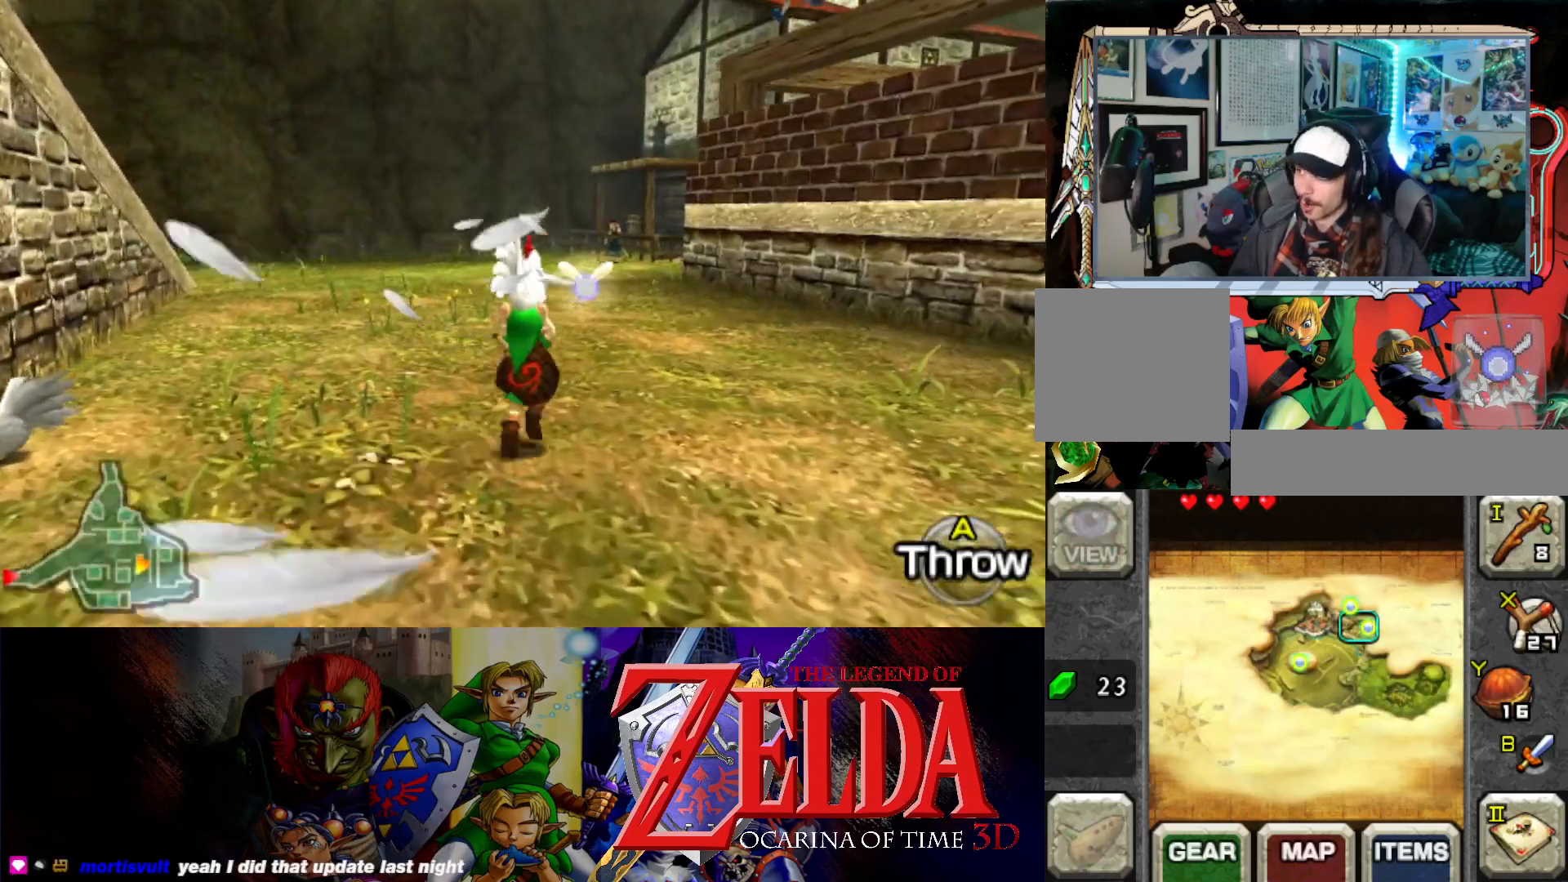
{"buttons": [], "left_stick": "up", "events": []}